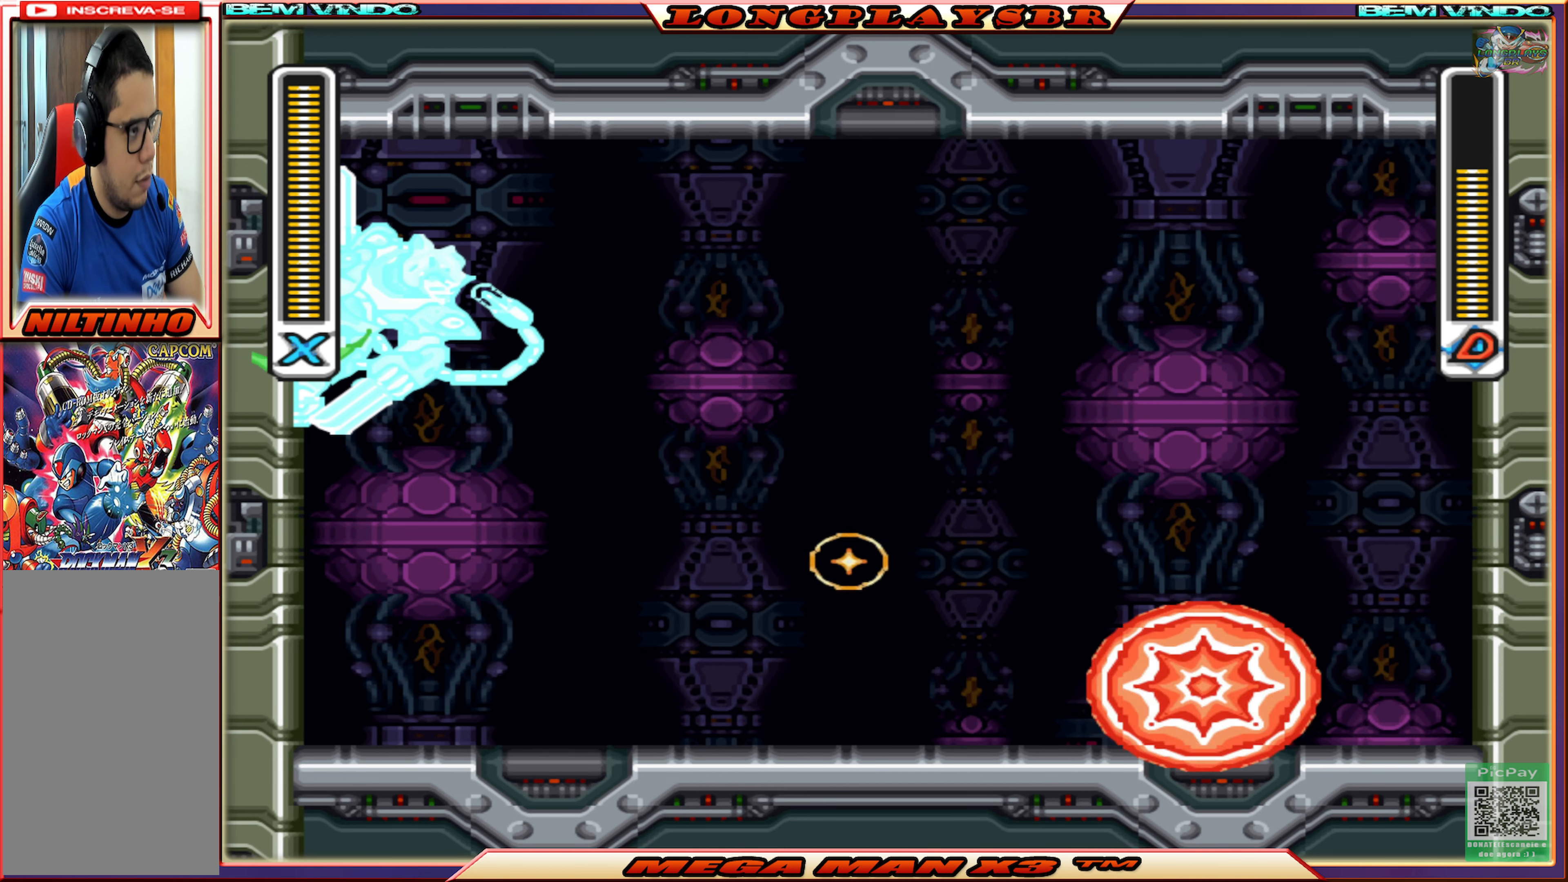
Gameplay with a controller (PlayStation layout); each line is a JSON object with the inputs held at the frame after it. "events" lists button and stick changes between this image and that frame as [ms after this image, input, new state], when the widget could be followed in between.
{"buttons": ["SQUARE", "DPAD_RIGHT"], "left_stick": "center", "right_stick": "center", "events": []}
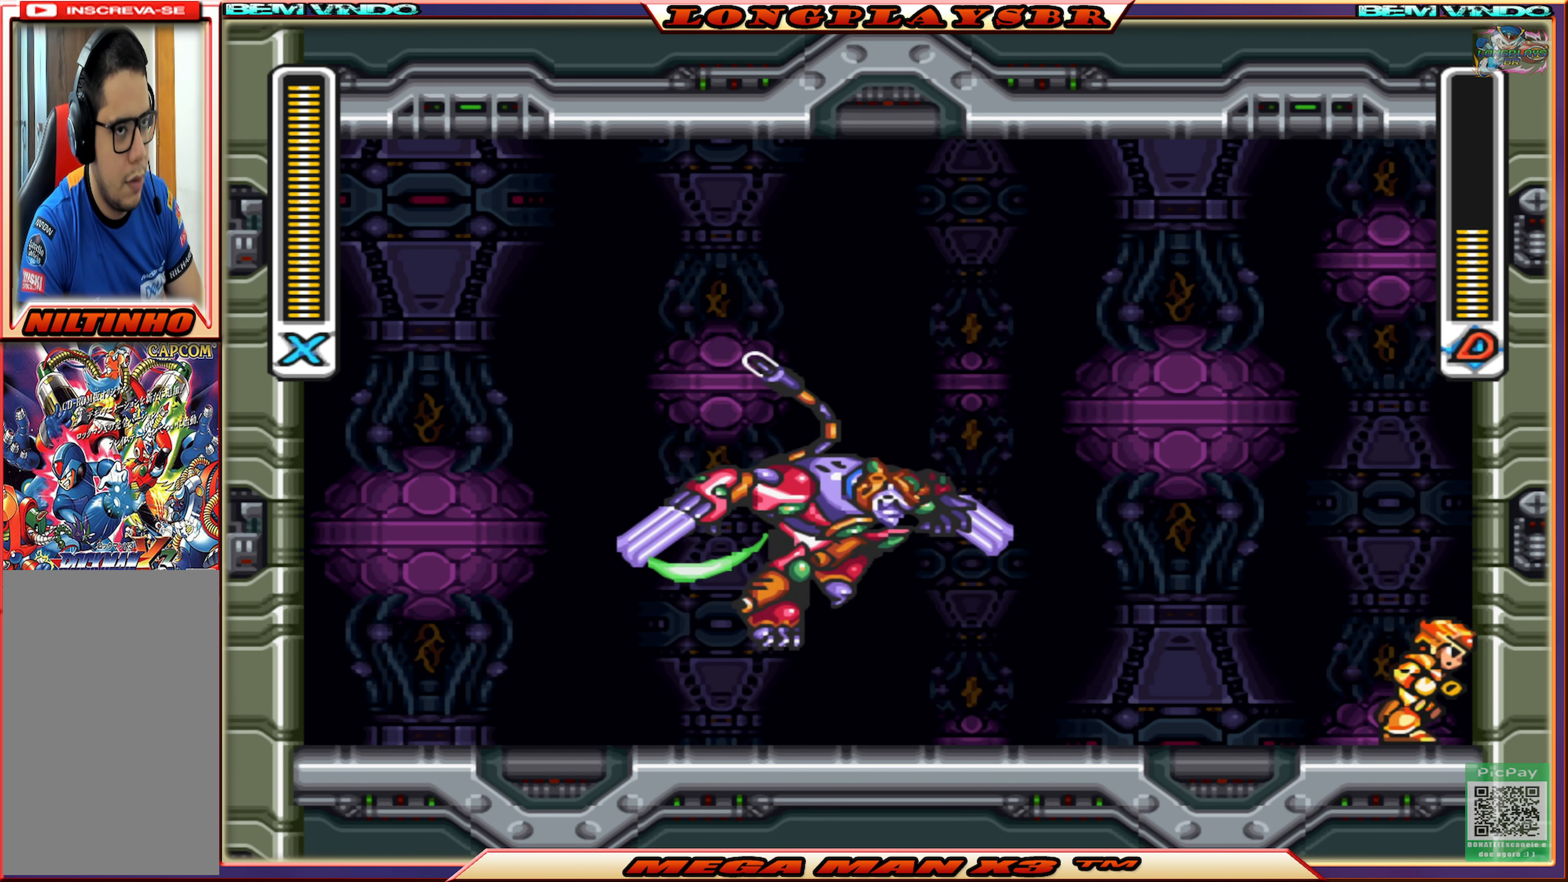
{"buttons": ["CROSS", "SQUARE", "DPAD_RIGHT"], "left_stick": "center", "right_stick": "center", "events": [[250, "CROSS", "down"]]}
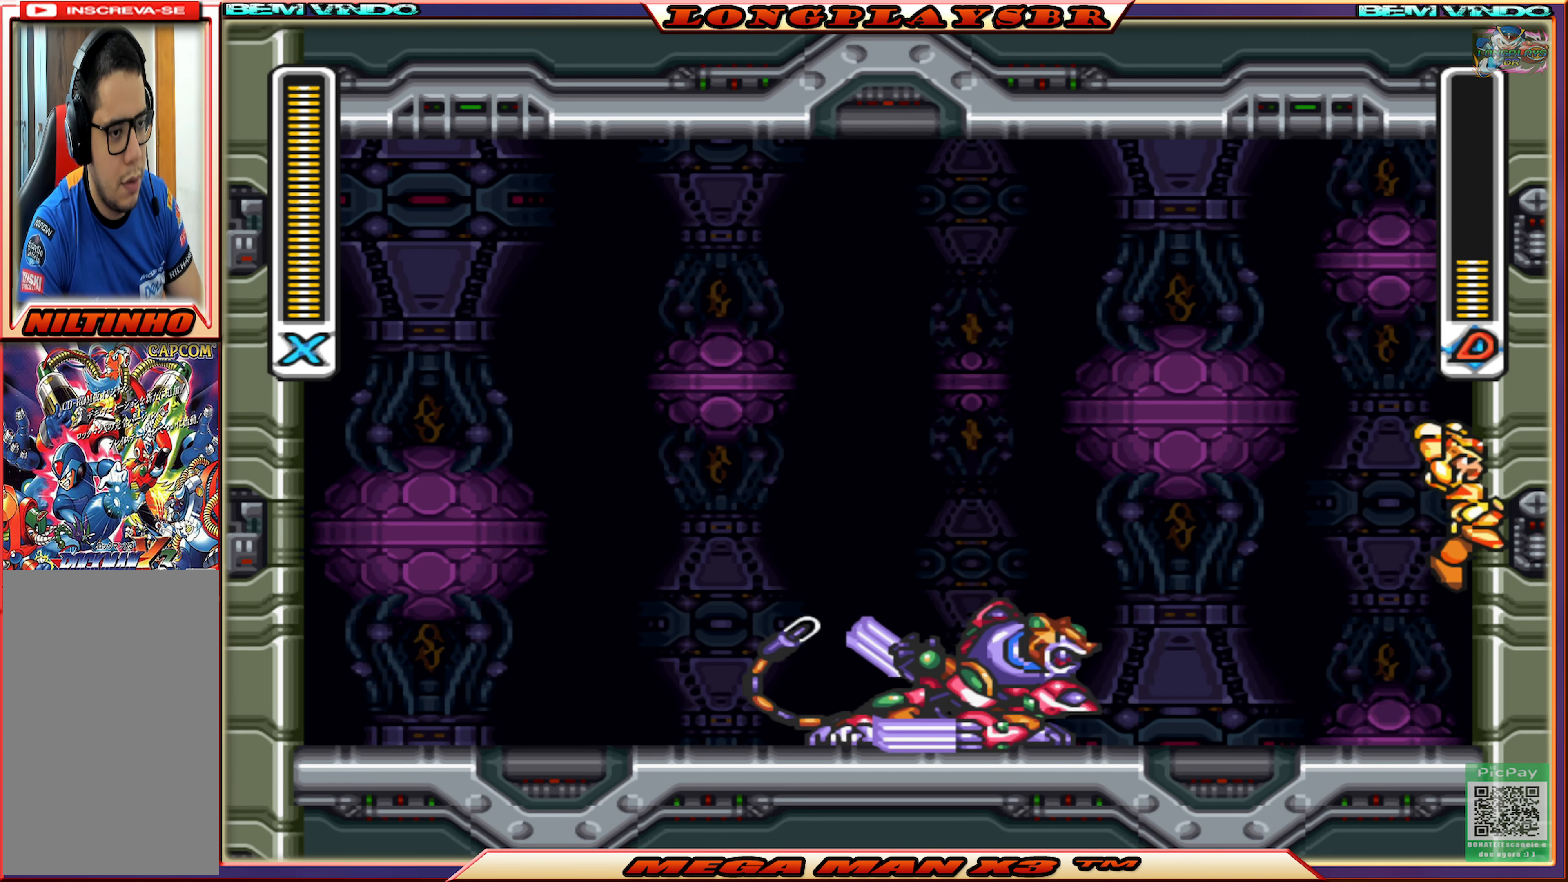
{"buttons": ["CROSS", "SQUARE", "DPAD_RIGHT"], "left_stick": "center", "right_stick": "center", "events": [[17, "CROSS", "up"], [100, "CROSS", "down"], [367, "CROSS", "up"], [500, "CROSS", "down"]]}
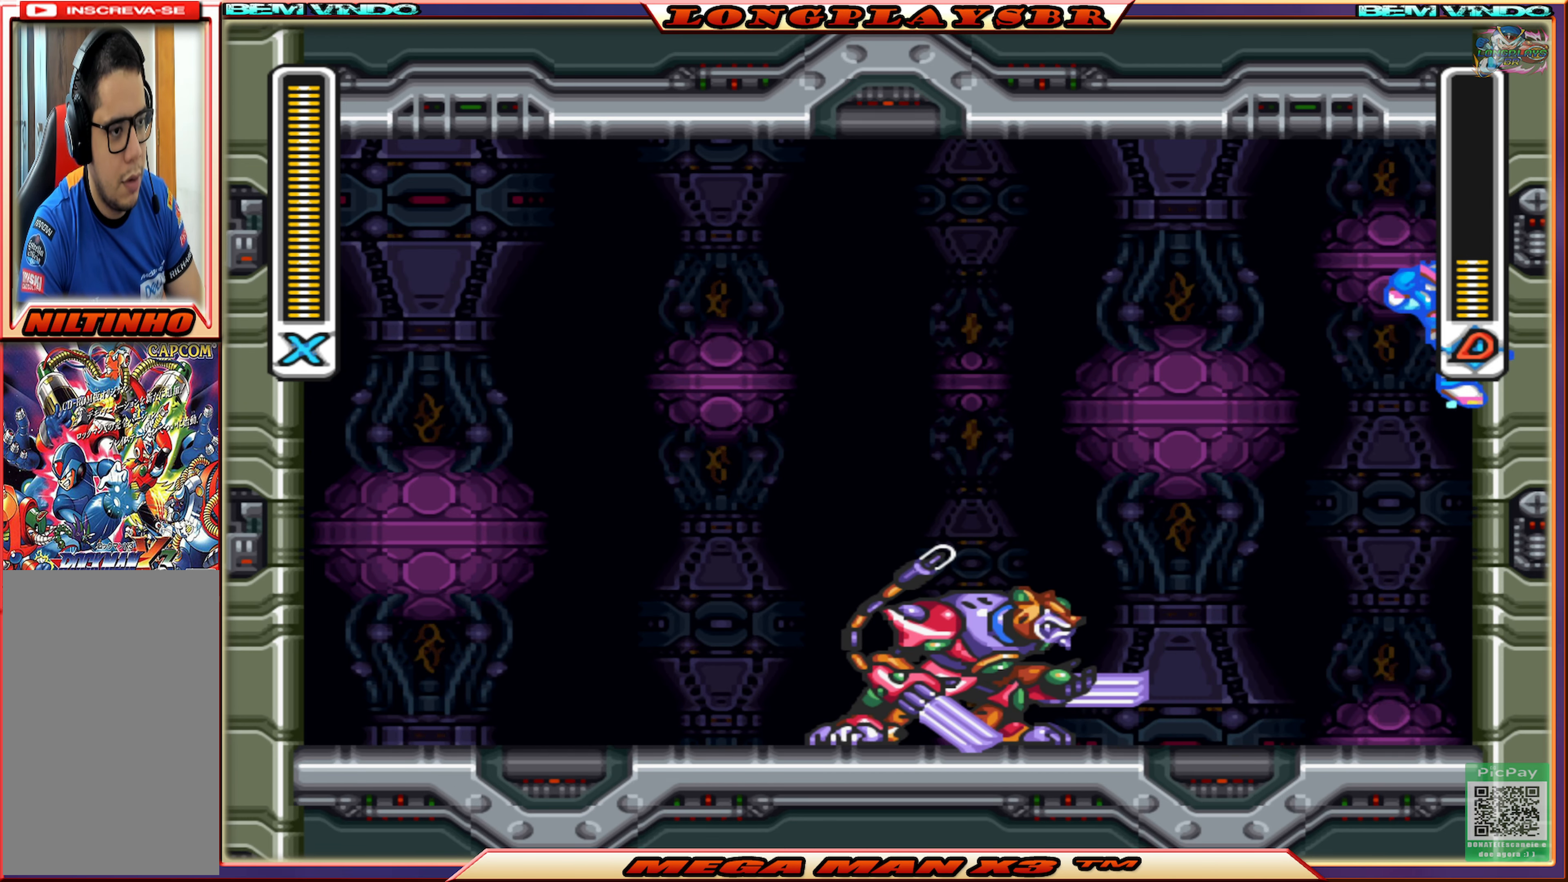
{"buttons": ["CIRCLE", "SQUARE", "DPAD_LEFT"], "left_stick": "center", "right_stick": "center", "events": [[50, "DPAD_RIGHT", "up"], [117, "DPAD_LEFT", "down"], [167, "CROSS", "up"], [333, "CIRCLE", "down"]]}
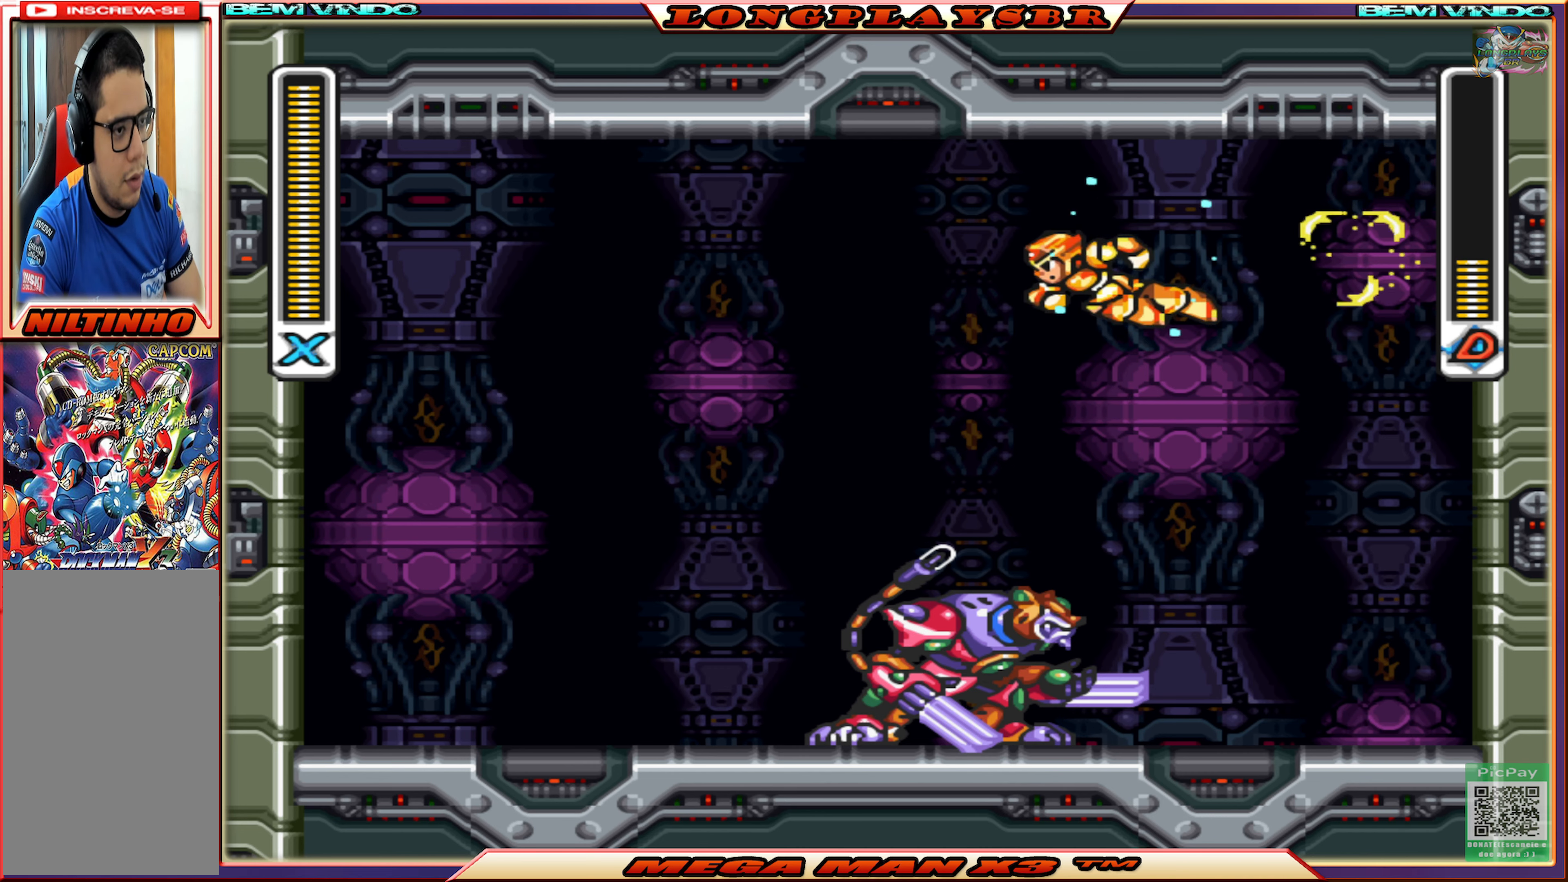
{"buttons": ["SQUARE", "DPAD_LEFT"], "left_stick": "center", "right_stick": "center", "events": [[300, "CIRCLE", "up"]]}
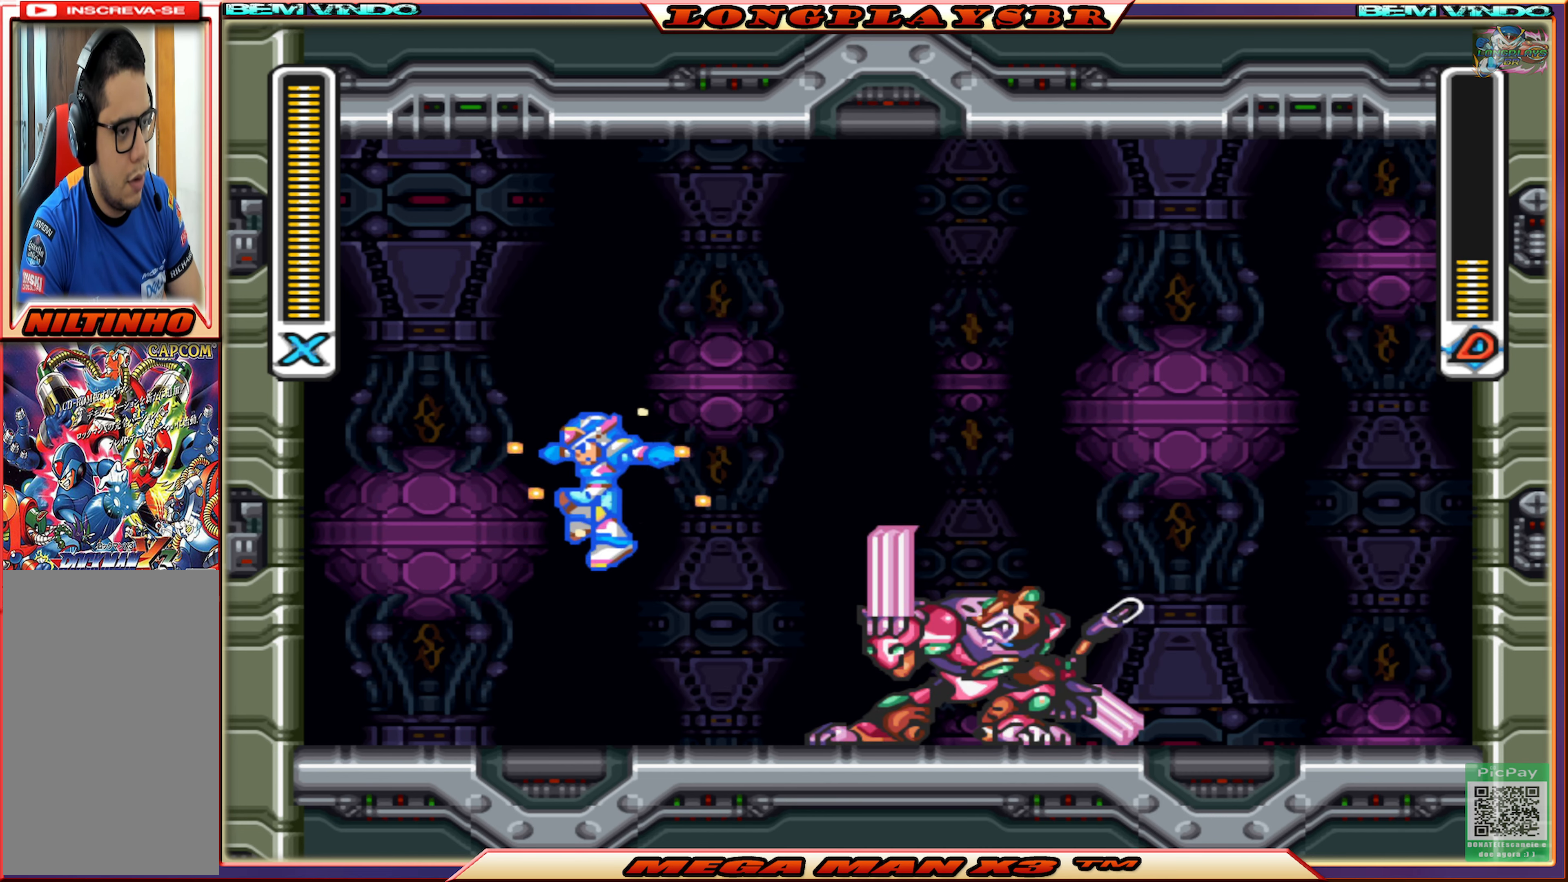
{"buttons": ["CROSS", "SQUARE", "DPAD_LEFT"], "left_stick": "center", "right_stick": "center", "events": [[166, "CROSS", "down"], [350, "CROSS", "up"], [433, "CROSS", "down"]]}
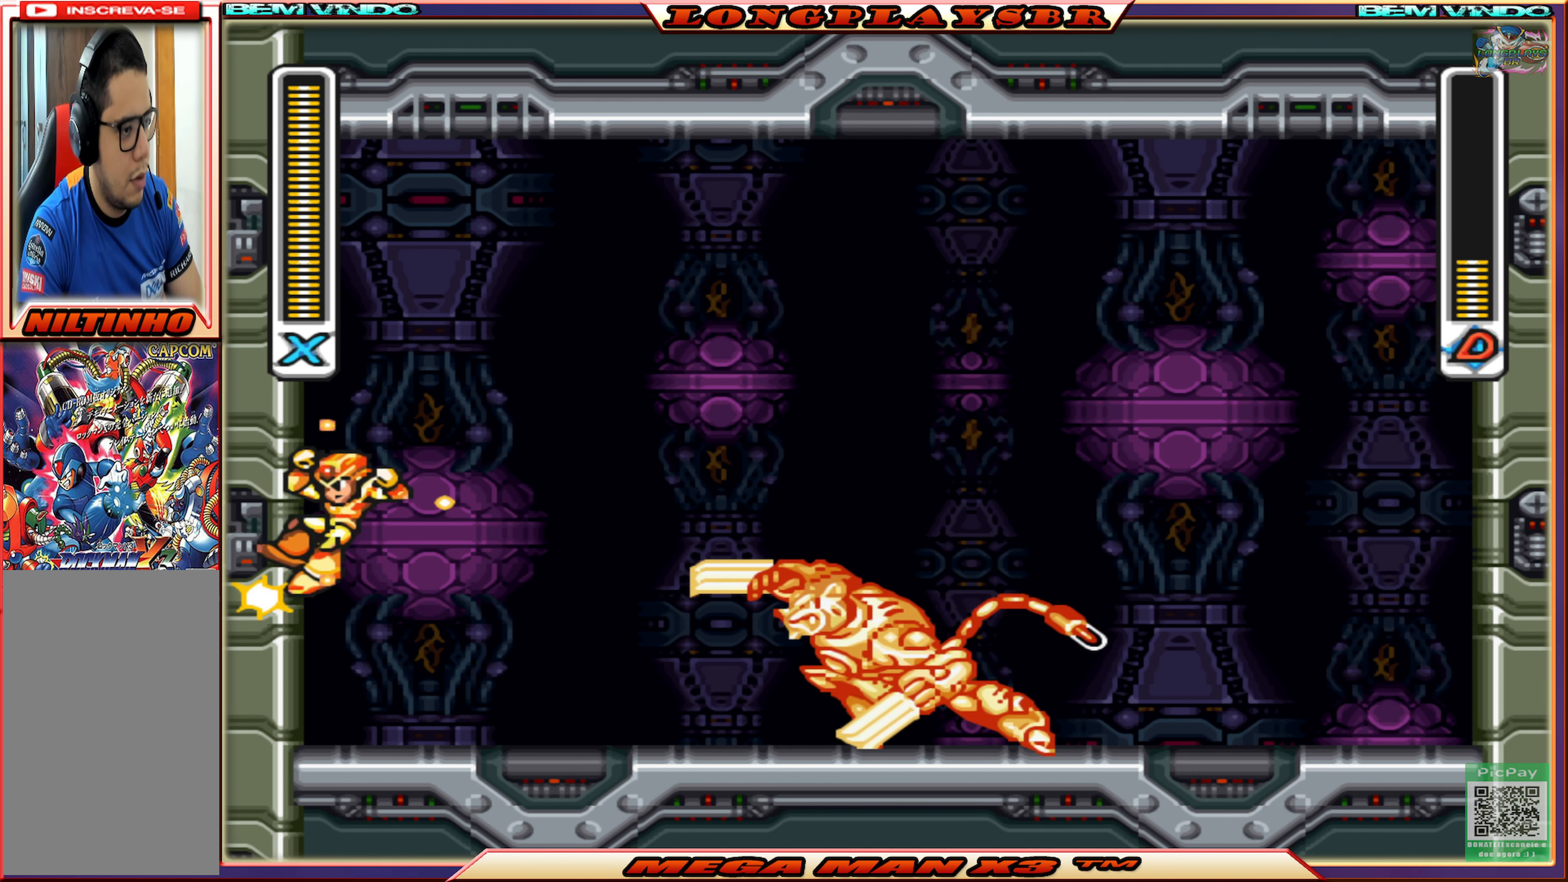
{"buttons": ["CROSS", "CIRCLE", "SQUARE", "DPAD_RIGHT"], "left_stick": "center", "right_stick": "center", "events": [[50, "DPAD_UP", "down"], [66, "DPAD_LEFT", "up"], [83, "DPAD_UP", "up"], [100, "DPAD_RIGHT", "down"], [316, "CIRCLE", "down"]]}
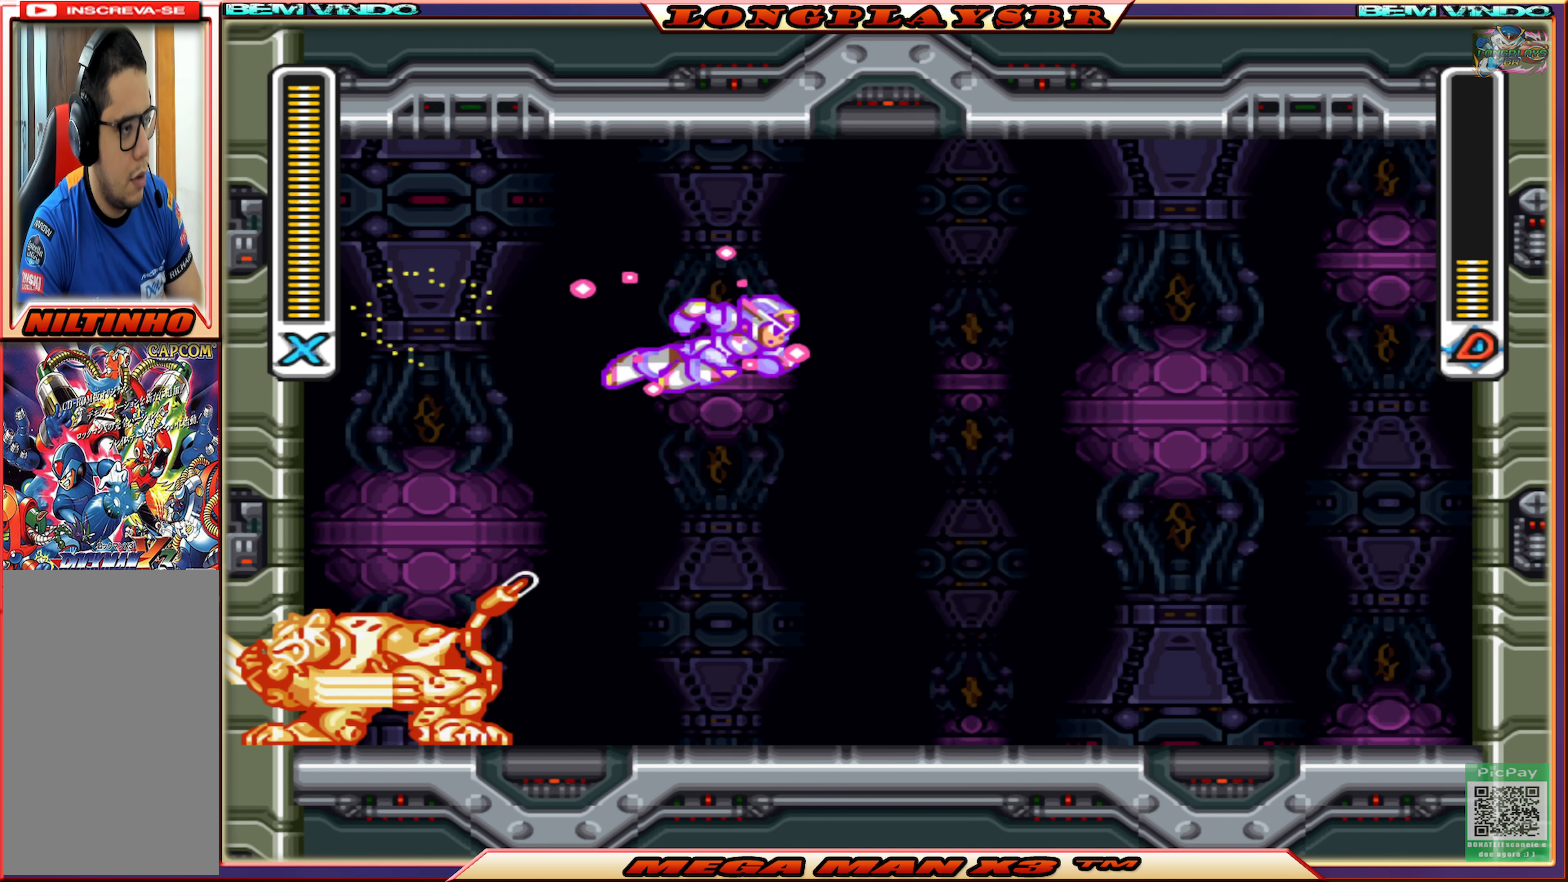
{"buttons": ["SQUARE", "DPAD_RIGHT"], "left_stick": "center", "right_stick": "center", "events": [[250, "CROSS", "up"], [300, "CIRCLE", "up"]]}
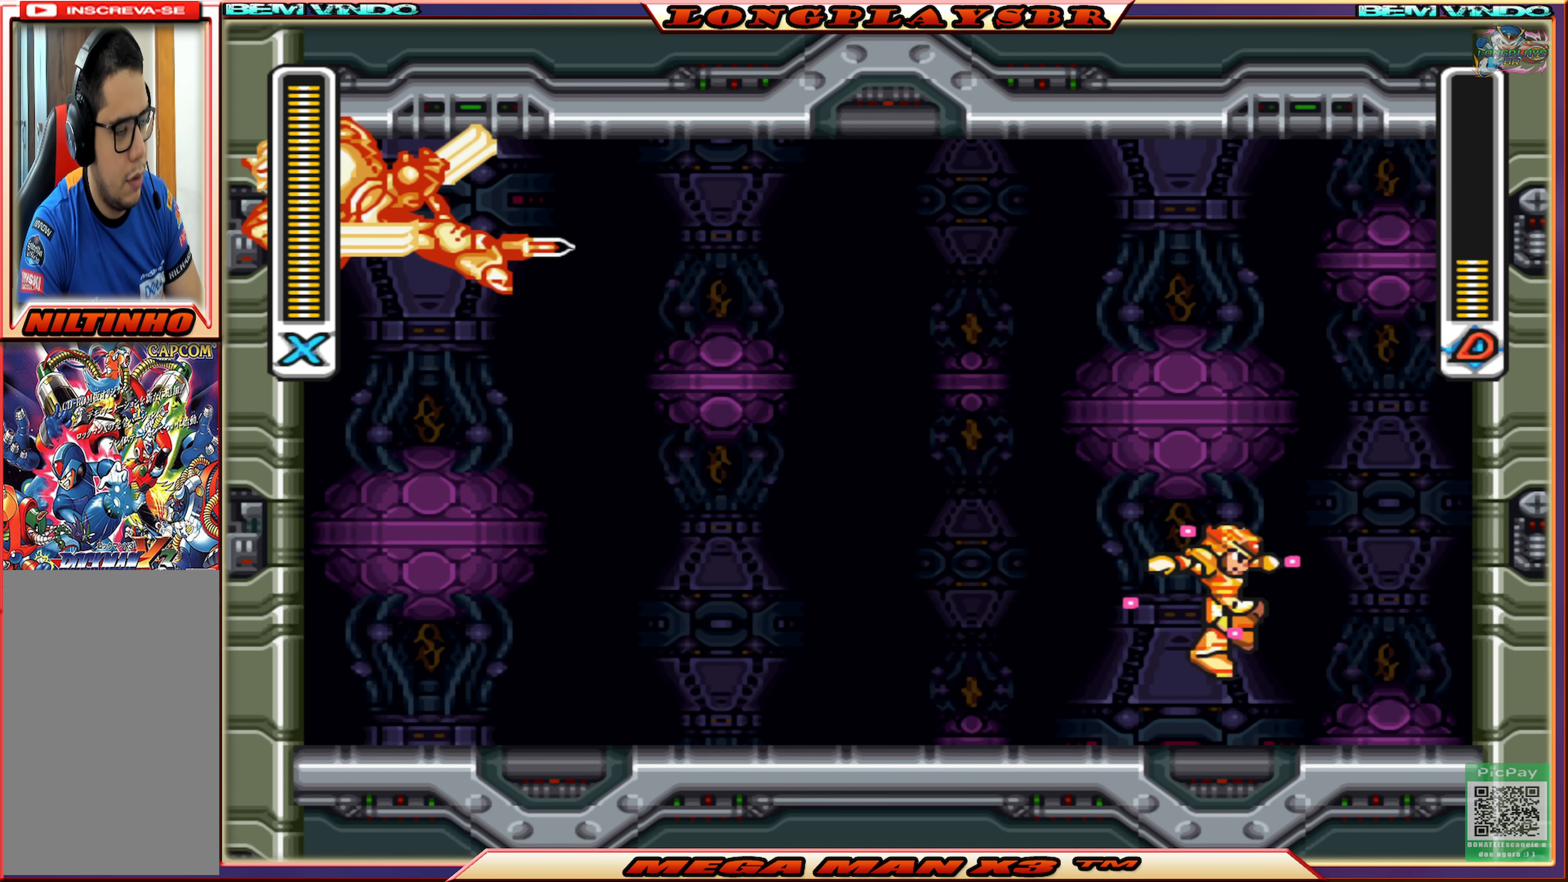
{"buttons": ["SQUARE"], "left_stick": "center", "right_stick": "center", "events": [[166, "DPAD_RIGHT", "up"], [233, "DPAD_LEFT", "down"], [350, "DPAD_LEFT", "up"], [366, "SQUARE", "up"], [450, "SQUARE", "down"]]}
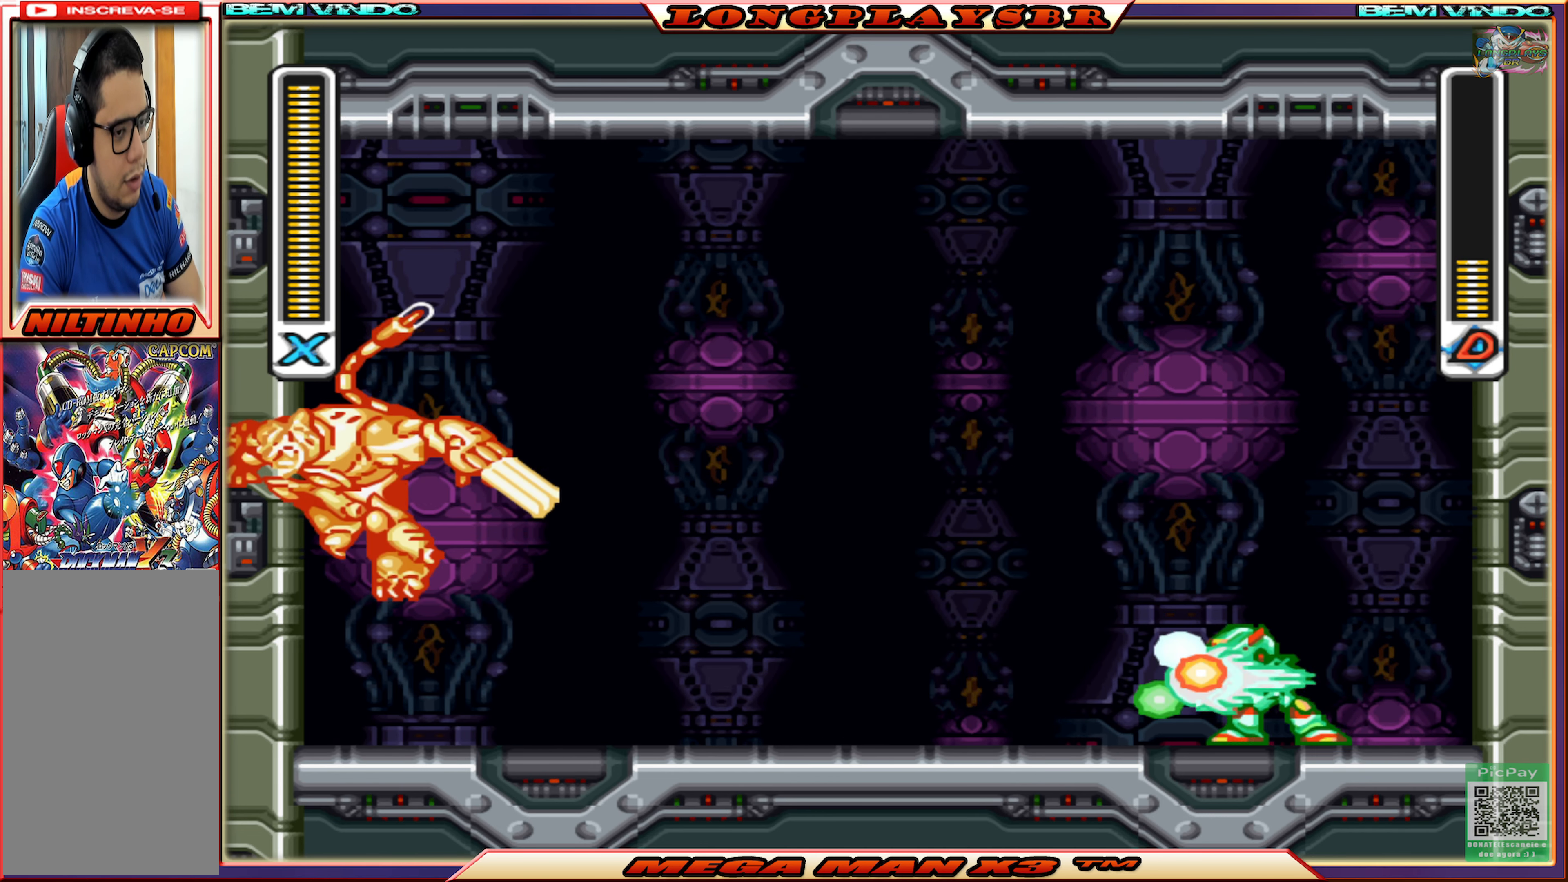
{"buttons": [], "left_stick": "center", "right_stick": "center", "events": [[16, "SQUARE", "up"], [66, "SQUARE", "down"], [150, "SQUARE", "up"], [200, "SQUARE", "down"], [300, "SQUARE", "up"]]}
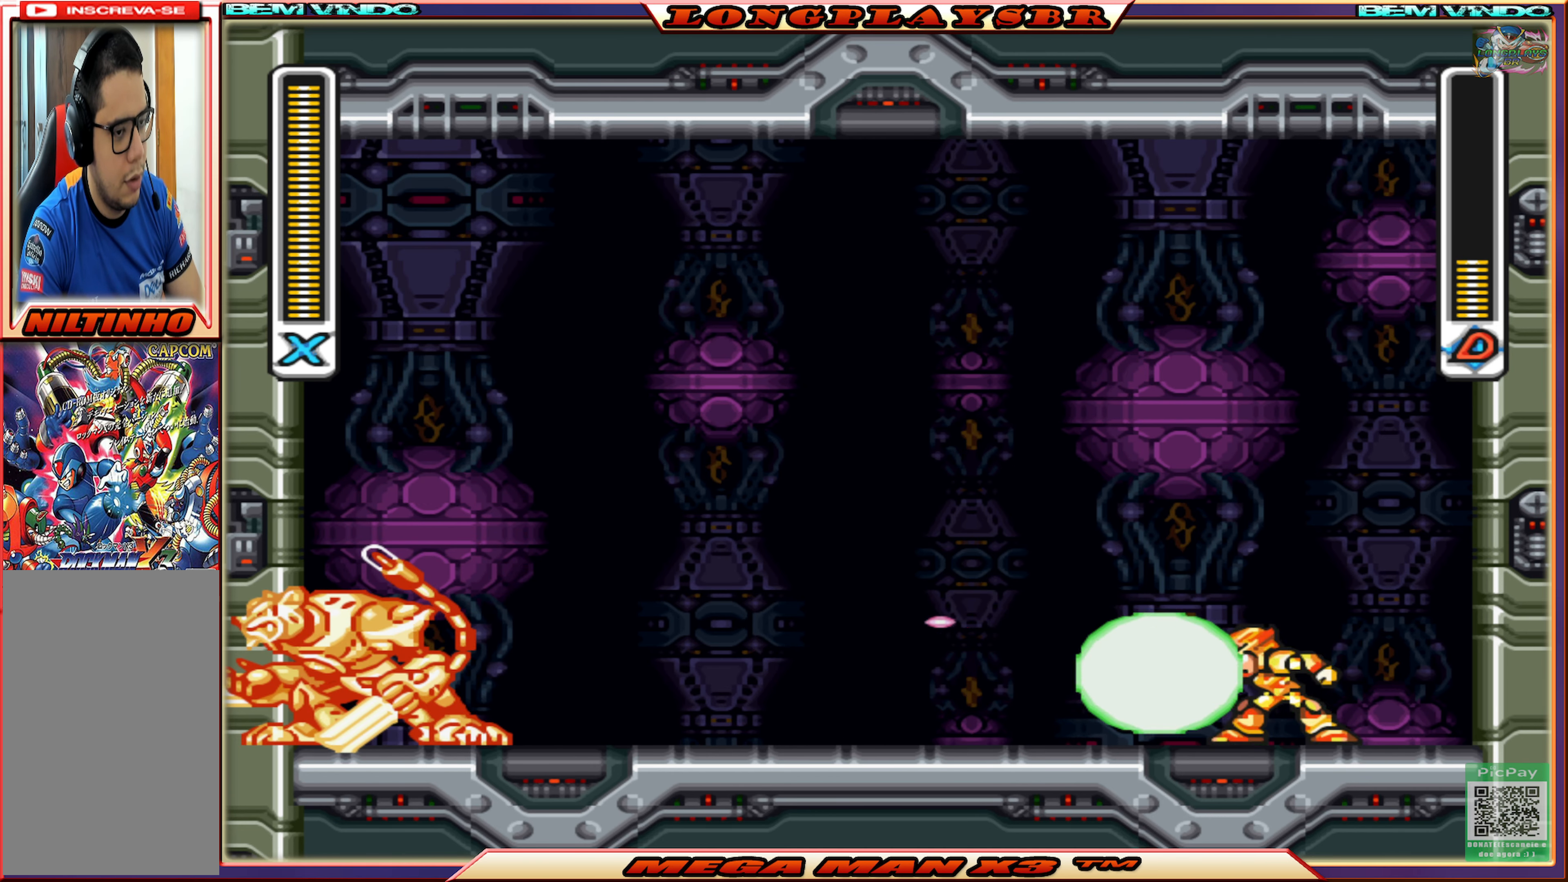
{"buttons": ["CIRCLE", "DPAD_RIGHT"], "left_stick": "center", "right_stick": "center", "events": [[33, "DPAD_RIGHT", "down"], [233, "CIRCLE", "down"], [333, "CROSS", "down"], [500, "CROSS", "up"]]}
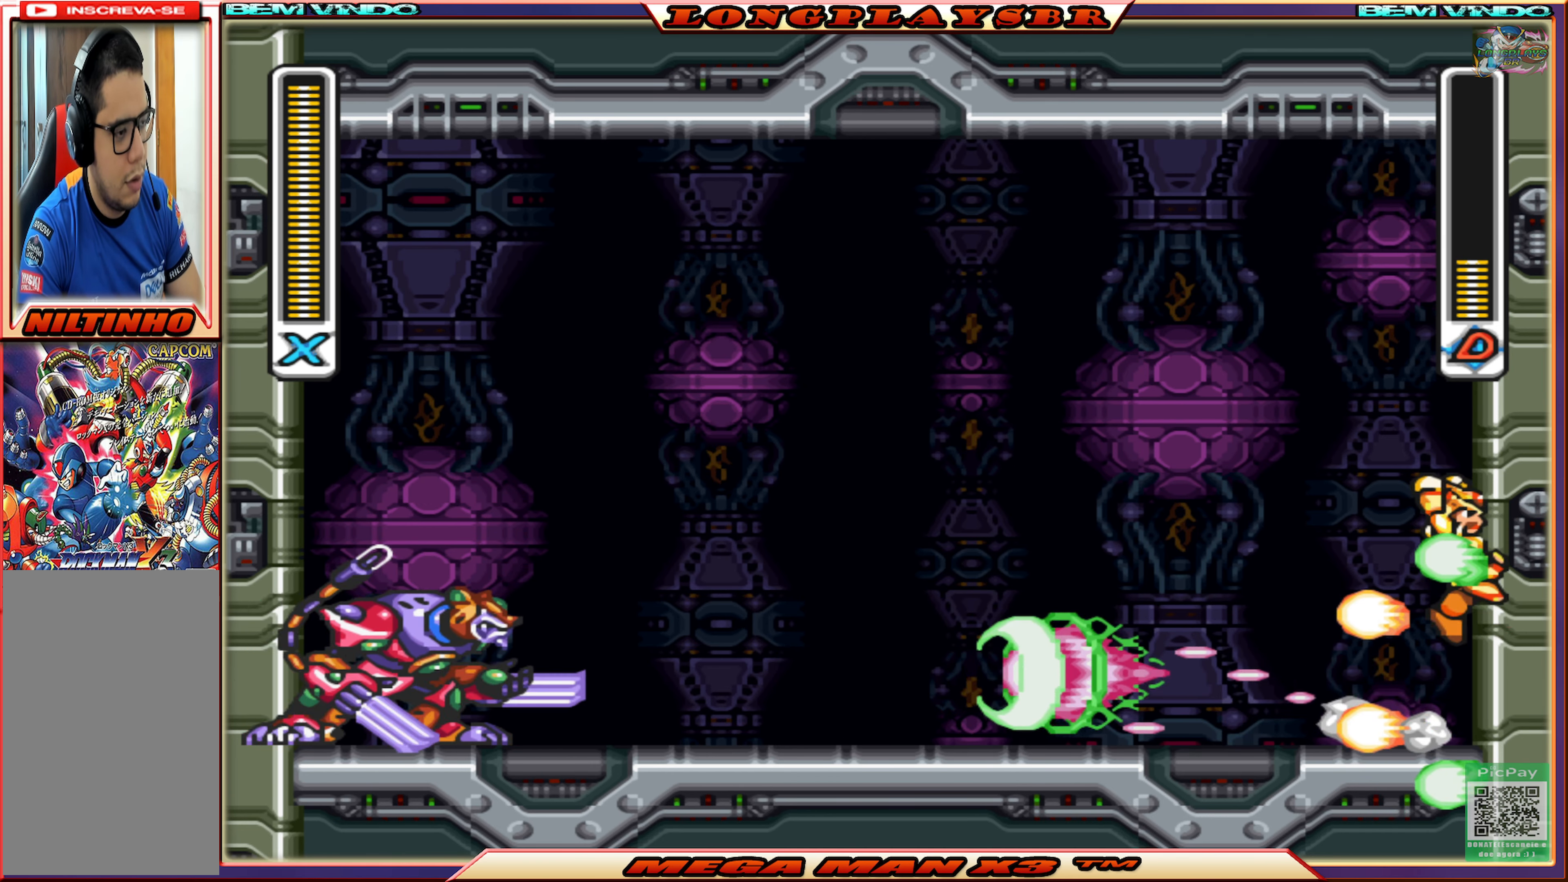
{"buttons": ["DPAD_RIGHT"], "left_stick": "center", "right_stick": "center", "events": [[16, "CIRCLE", "up"], [100, "CIRCLE", "down"], [100, "CROSS", "down"], [433, "CIRCLE", "up"], [433, "CROSS", "up"]]}
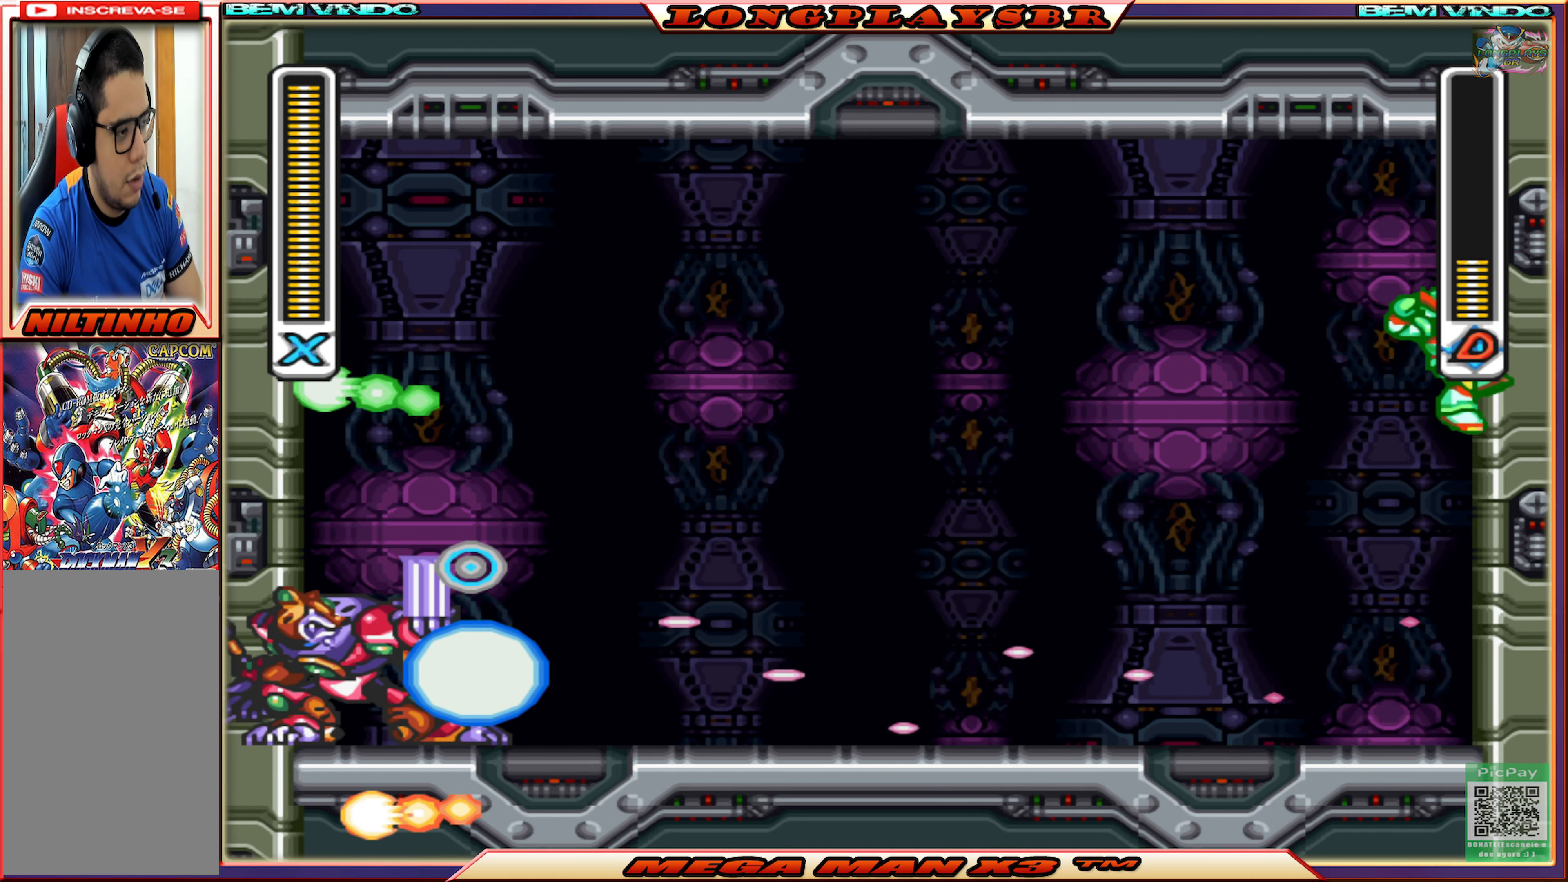
{"buttons": ["CROSS", "DPAD_RIGHT"], "left_stick": "center", "right_stick": "center", "events": [[416, "CROSS", "down"]]}
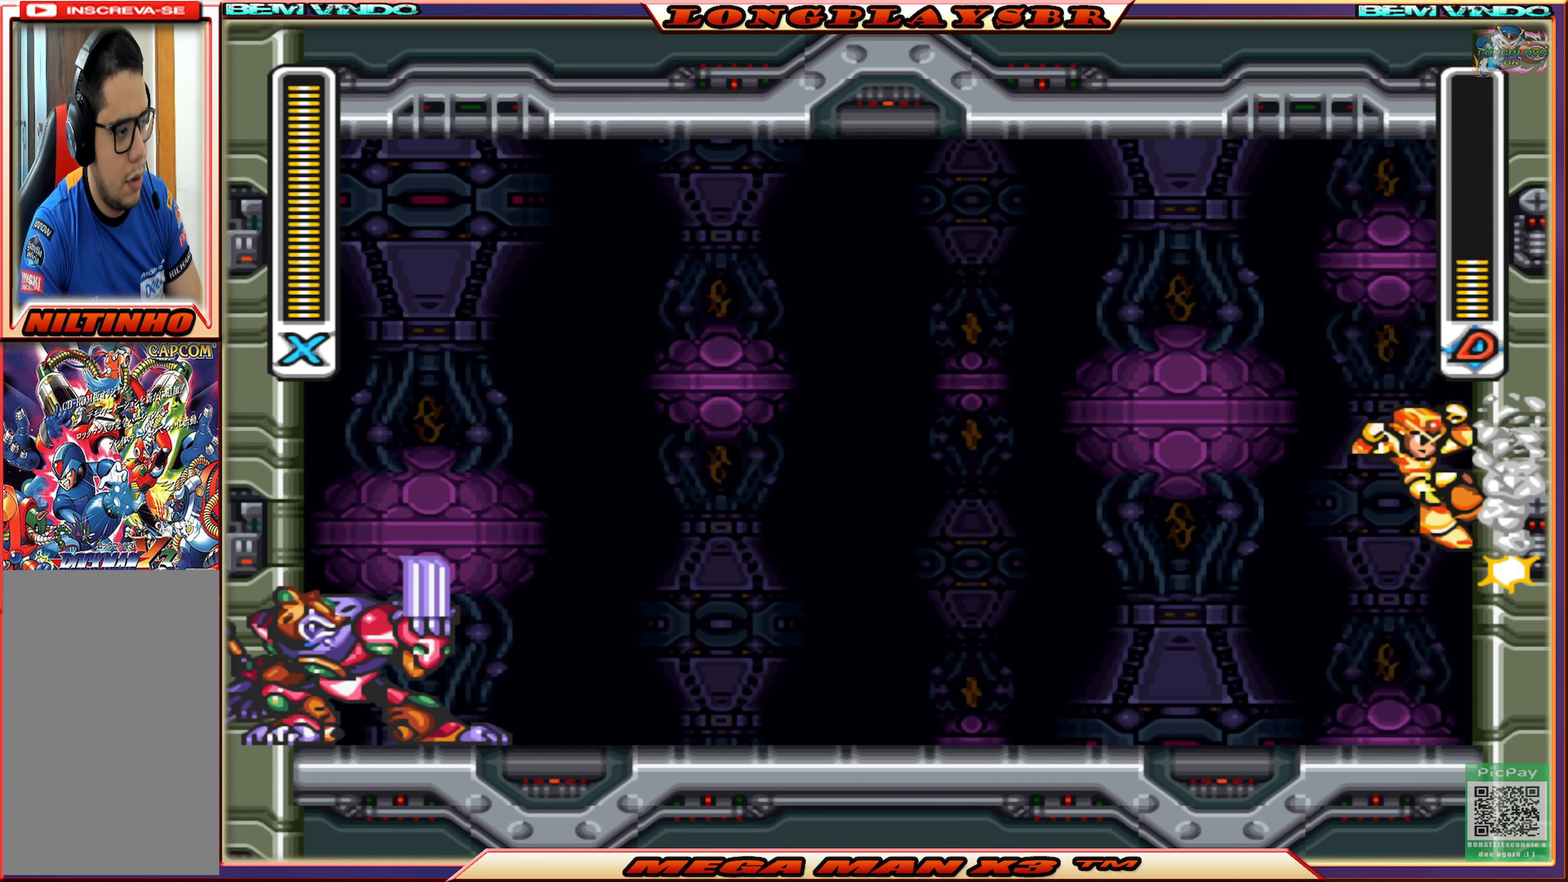
{"buttons": ["DPAD_RIGHT"], "left_stick": "center", "right_stick": "center", "events": [[166, "CROSS", "up"]]}
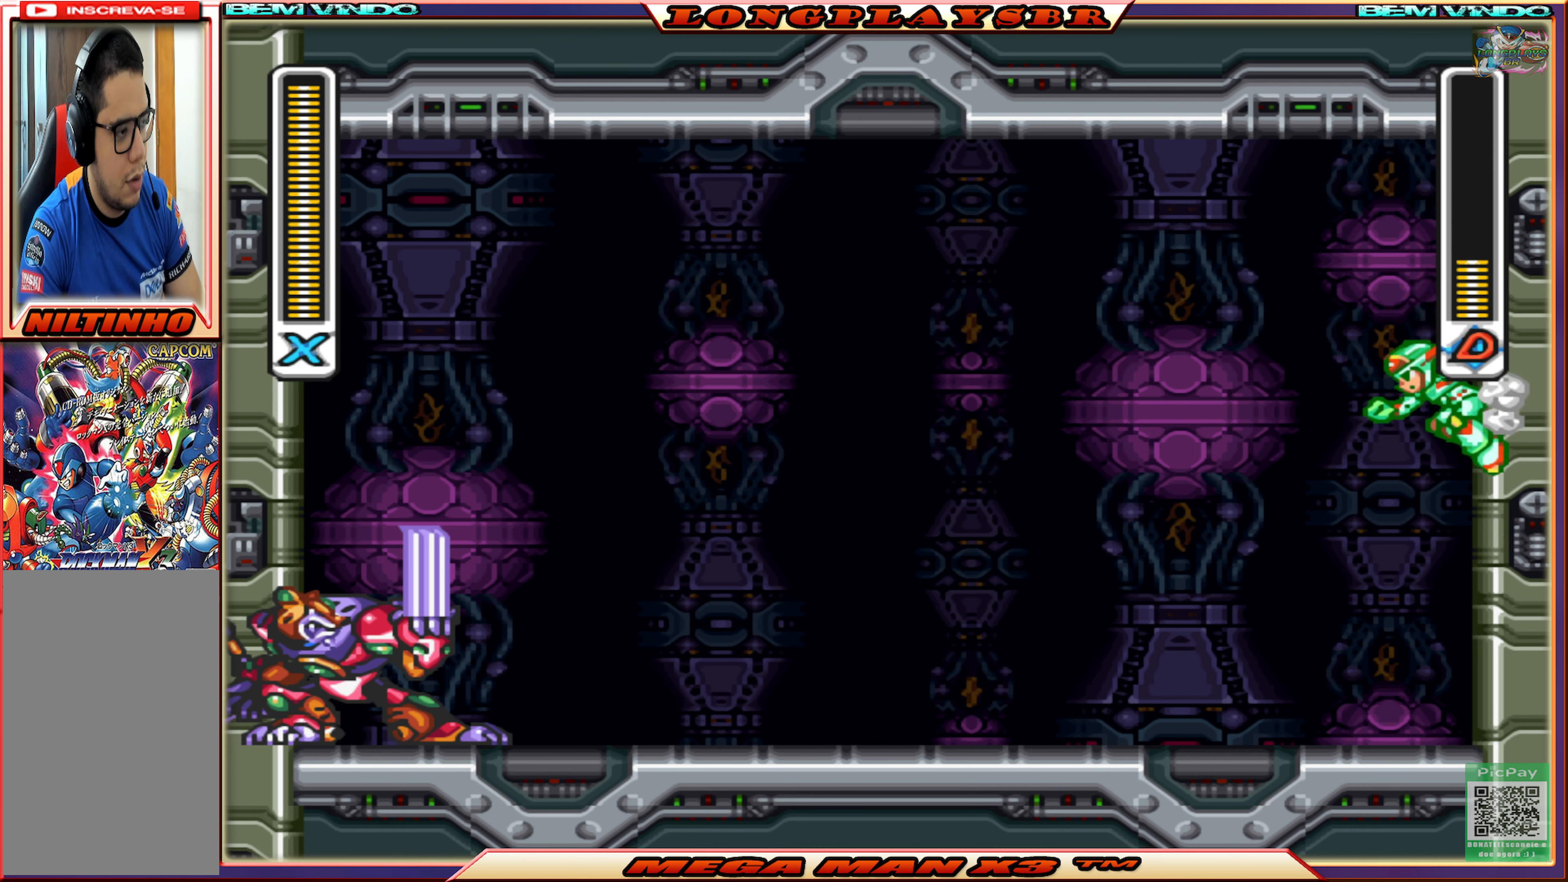
{"buttons": ["DPAD_RIGHT"], "left_stick": "center", "right_stick": "center", "events": [[50, "CROSS", "down"], [217, "CROSS", "up"]]}
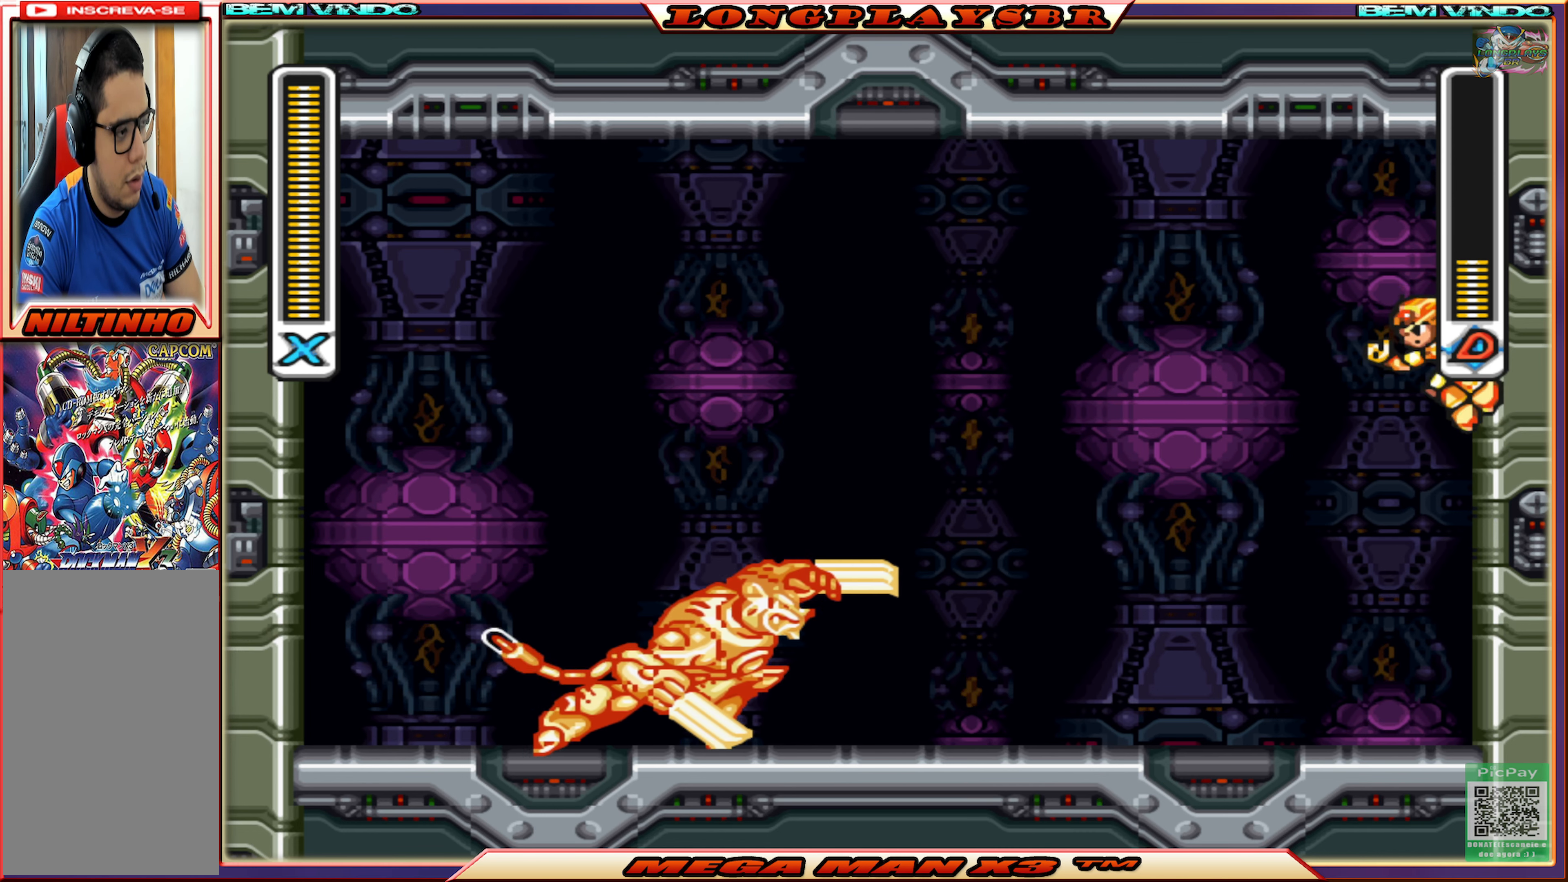
{"buttons": ["CIRCLE", "DPAD_LEFT"], "left_stick": "center", "right_stick": "center", "events": [[17, "CROSS", "down"], [100, "DPAD_DOWN", "down"], [100, "DPAD_RIGHT", "up"], [150, "DPAD_DOWN", "up"], [150, "DPAD_LEFT", "down"], [200, "CROSS", "up"], [317, "CIRCLE", "down"]]}
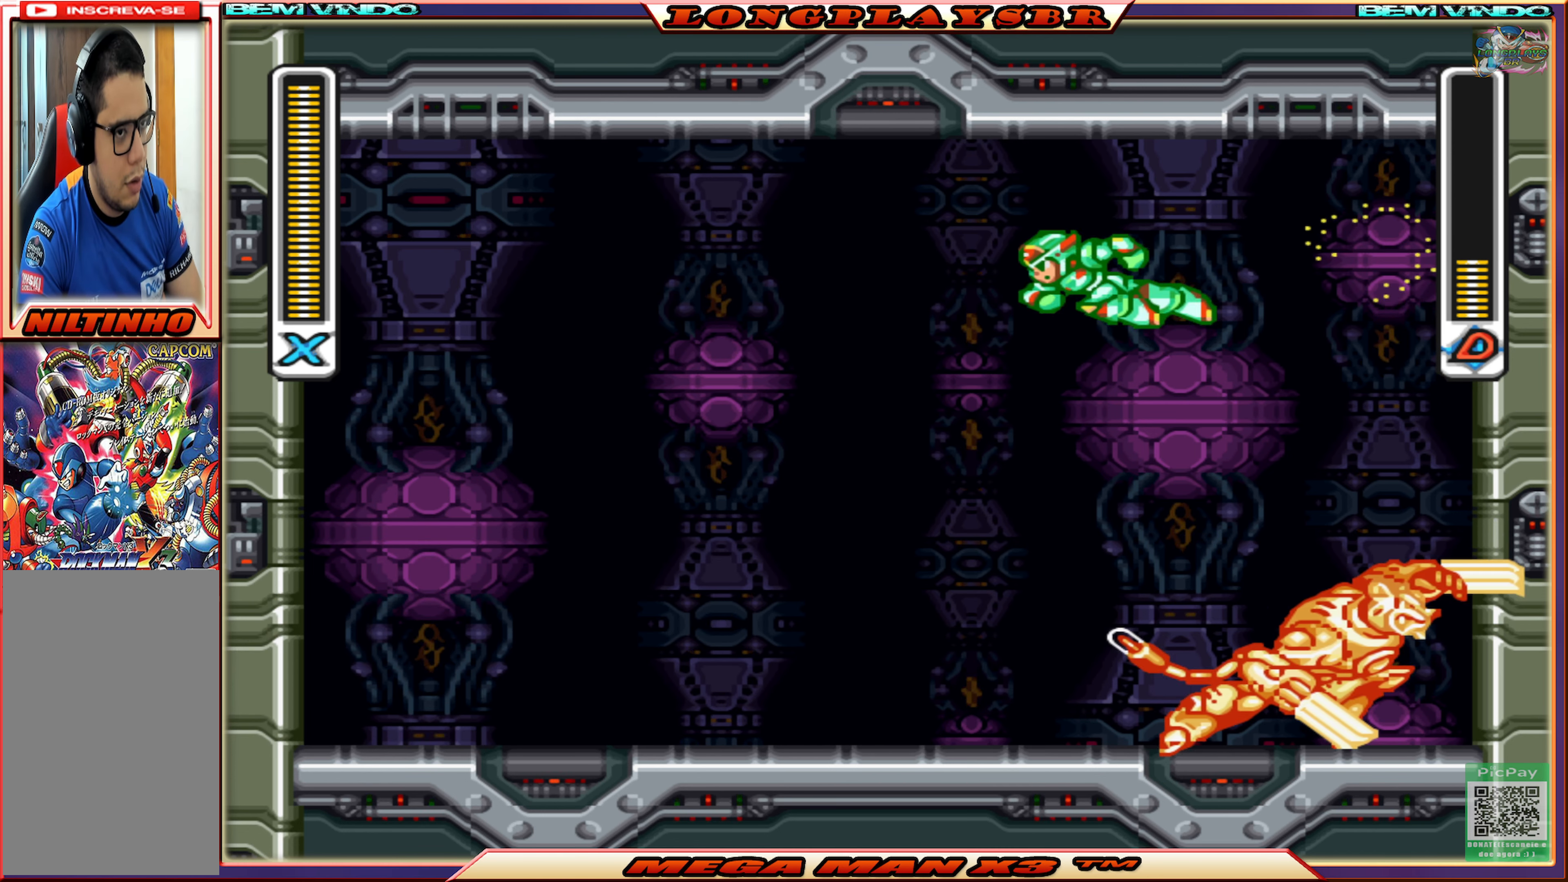
{"buttons": ["DPAD_RIGHT"], "left_stick": "center", "right_stick": "center", "events": [[83, "CIRCLE", "up"], [217, "DPAD_LEFT", "up"], [217, "DPAD_UP", "down"], [233, "DPAD_UP", "up"], [417, "DPAD_RIGHT", "down"]]}
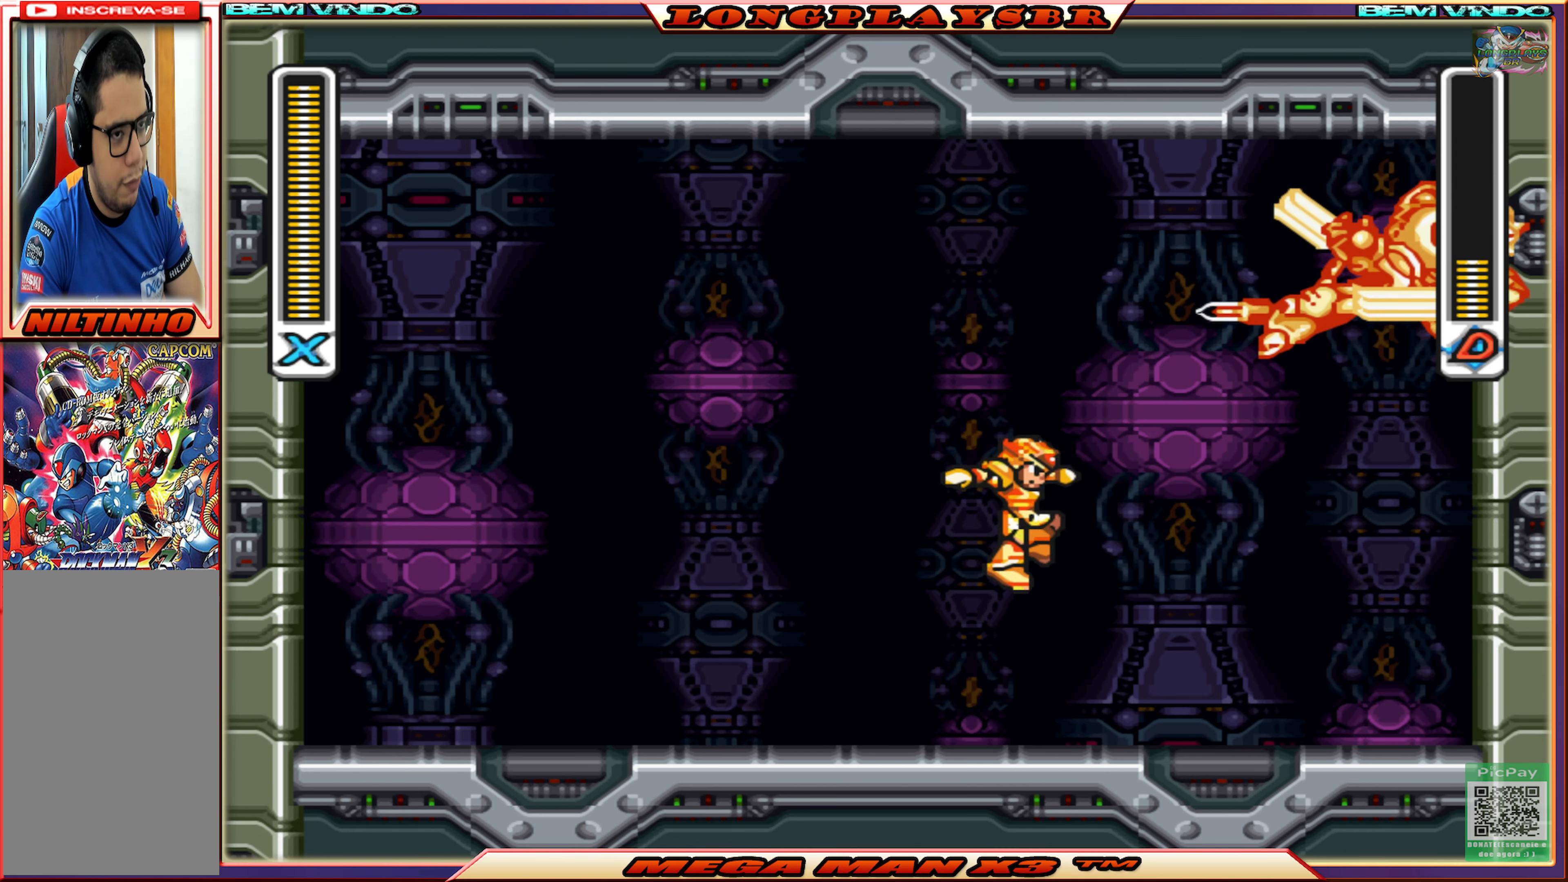
{"buttons": [], "left_stick": "center", "right_stick": "center", "events": [[83, "DPAD_RIGHT", "up"]]}
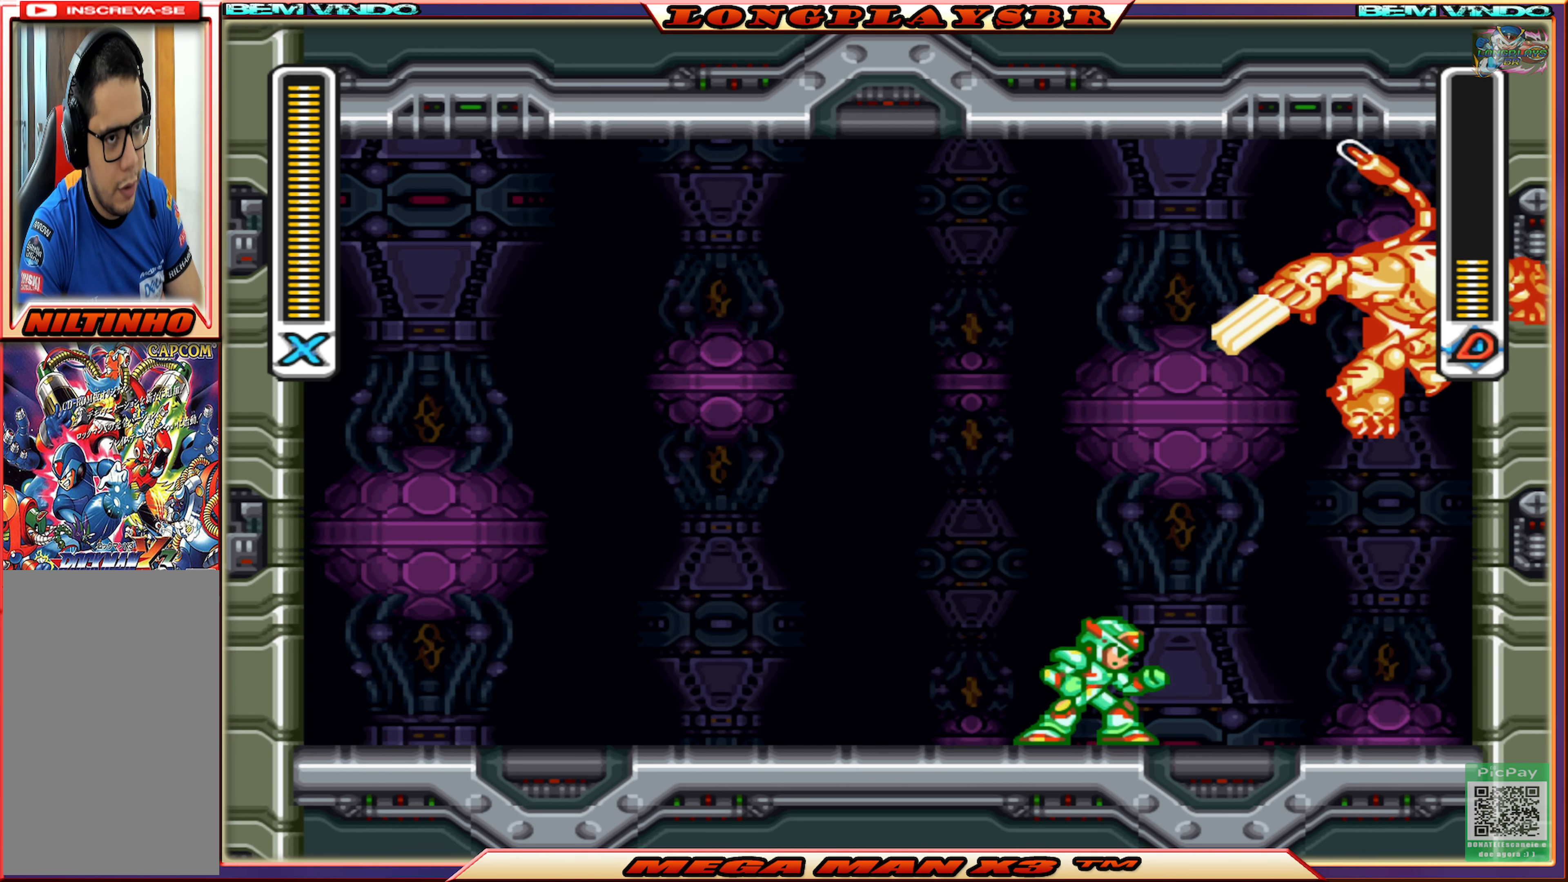
{"buttons": [], "left_stick": "center", "right_stick": "center", "events": [[367, "SQUARE", "down"], [500, "SQUARE", "up"]]}
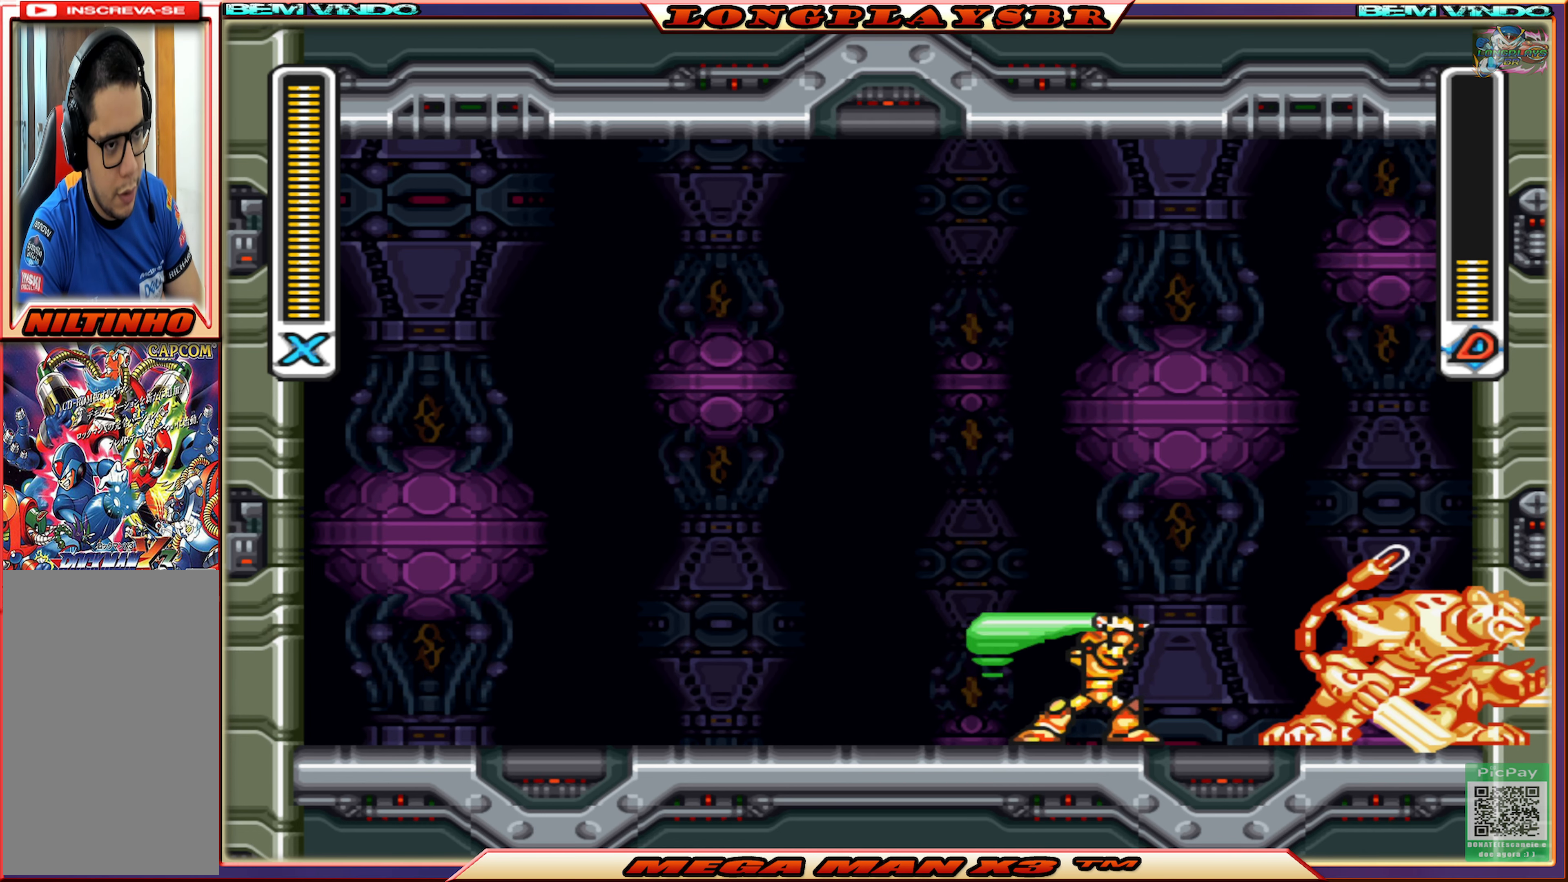
{"buttons": [], "left_stick": "center", "right_stick": "center", "events": [[400, "SQUARE", "down"], [483, "SQUARE", "up"]]}
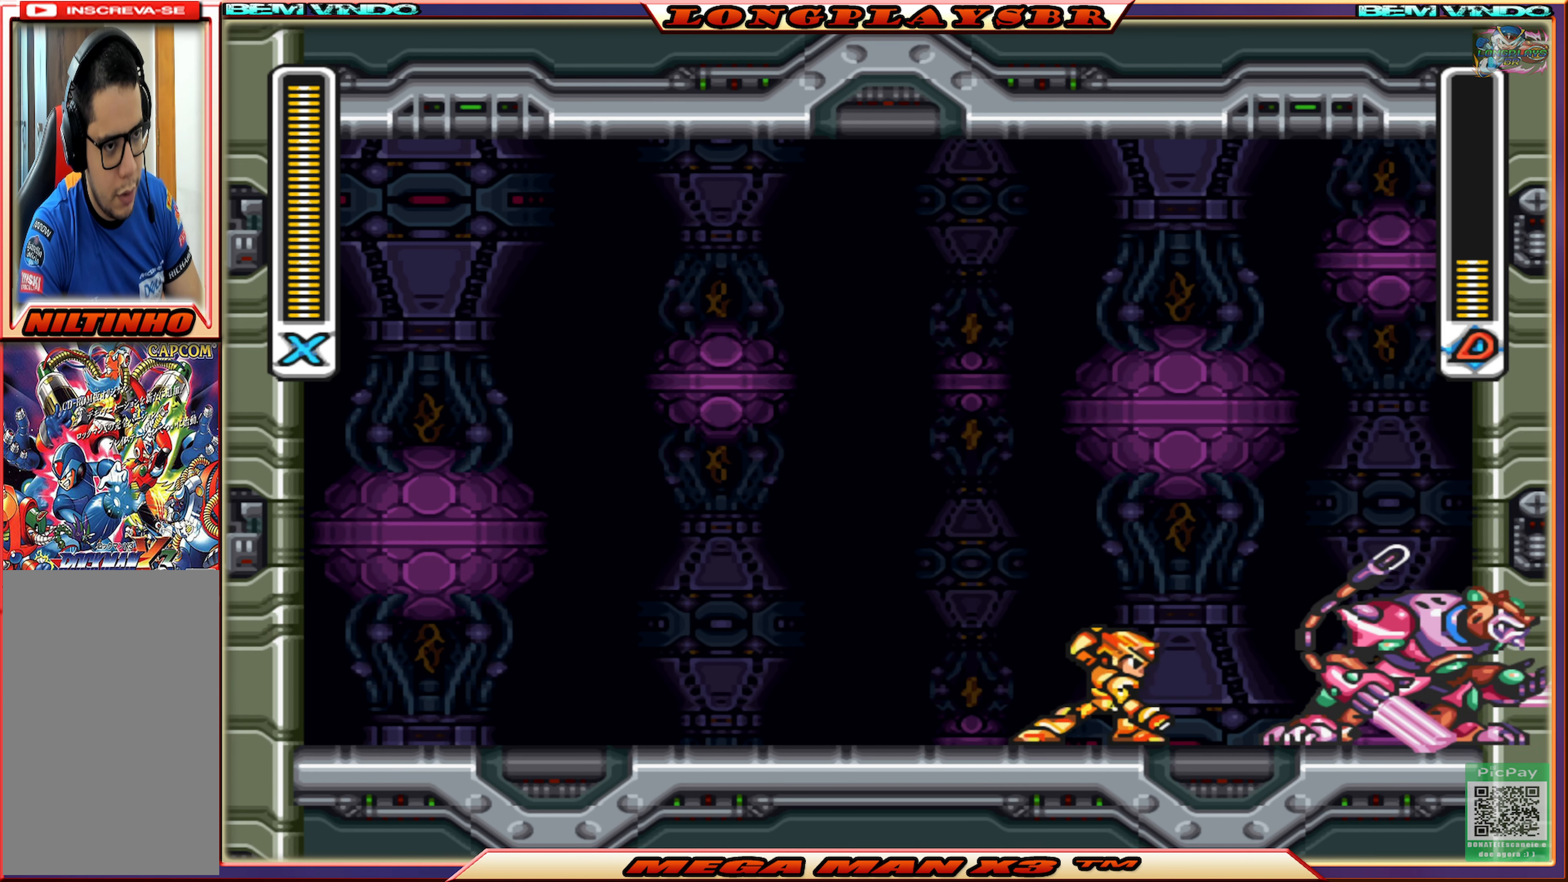
{"buttons": ["SQUARE", "DPAD_LEFT"], "left_stick": "center", "right_stick": "center", "events": [[67, "SQUARE", "down"], [133, "SQUARE", "up"], [217, "SQUARE", "down"], [283, "SQUARE", "up"], [350, "SQUARE", "down"], [433, "DPAD_LEFT", "down"], [450, "SQUARE", "up"], [483, "SQUARE", "down"]]}
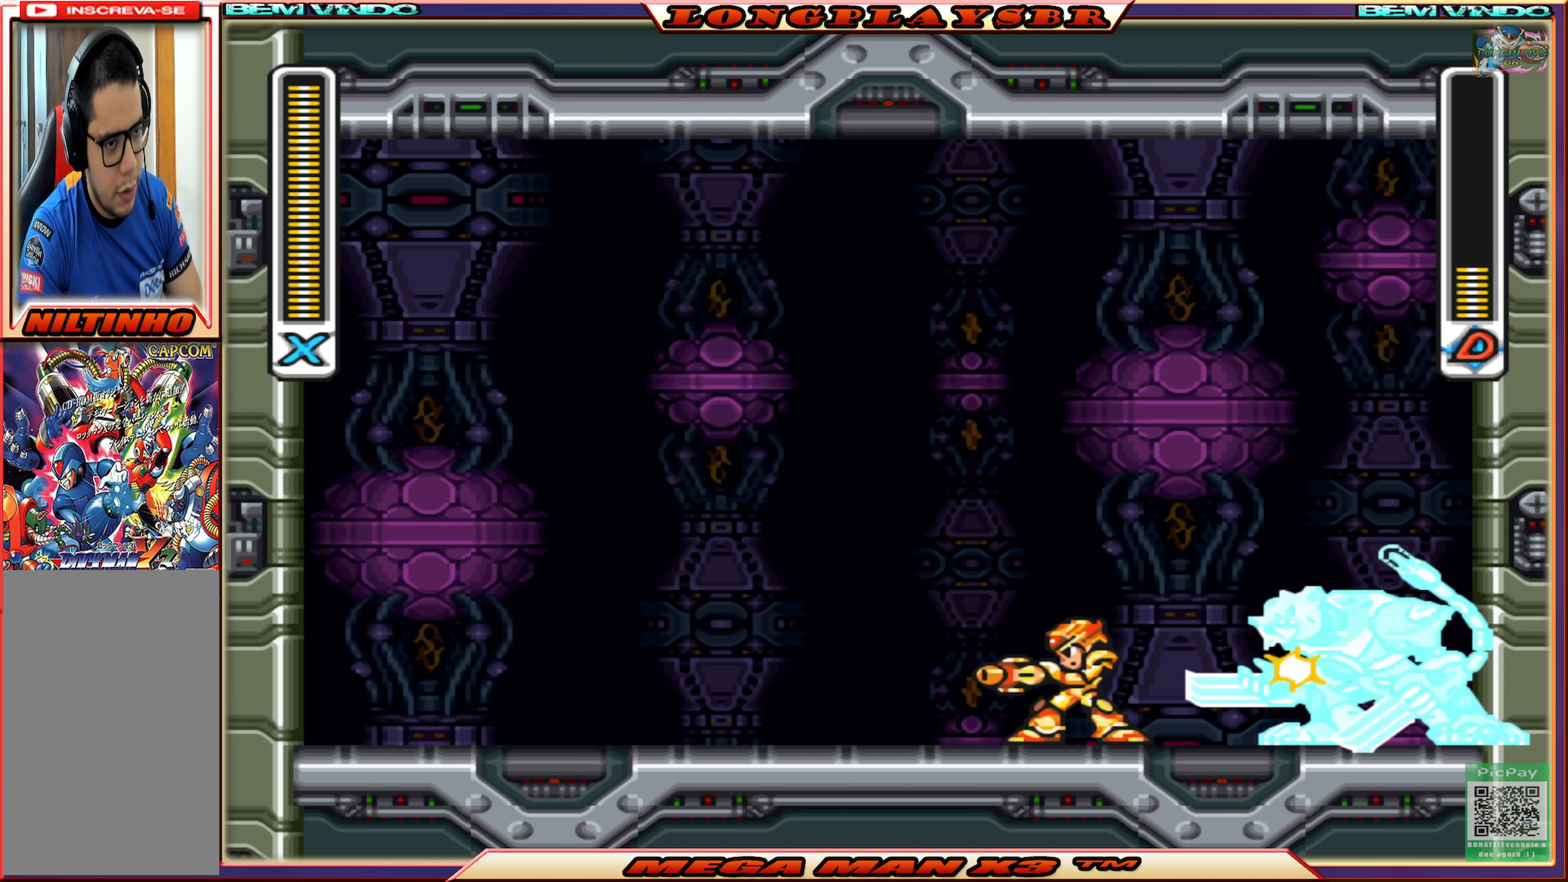
{"buttons": ["CROSS", "CIRCLE", "SQUARE", "DPAD_LEFT"], "left_stick": "center", "right_stick": "center", "events": [[233, "CIRCLE", "down"], [467, "CROSS", "down"]]}
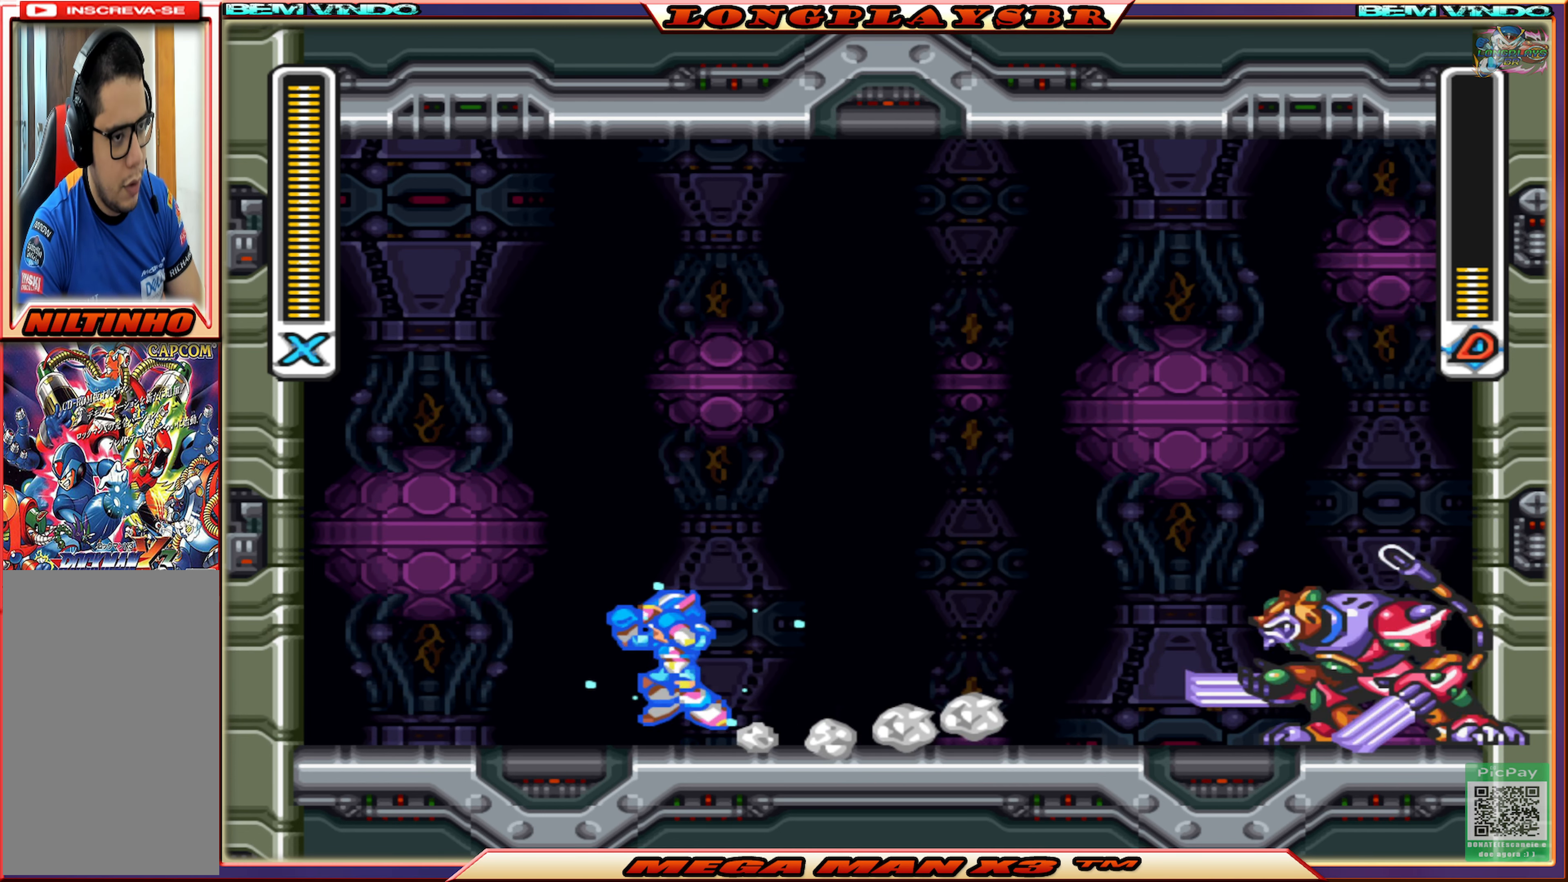
{"buttons": ["CROSS", "SQUARE", "DPAD_LEFT"], "left_stick": "center", "right_stick": "center", "events": [[283, "CIRCLE", "up"], [333, "CROSS", "up"], [450, "CROSS", "down"]]}
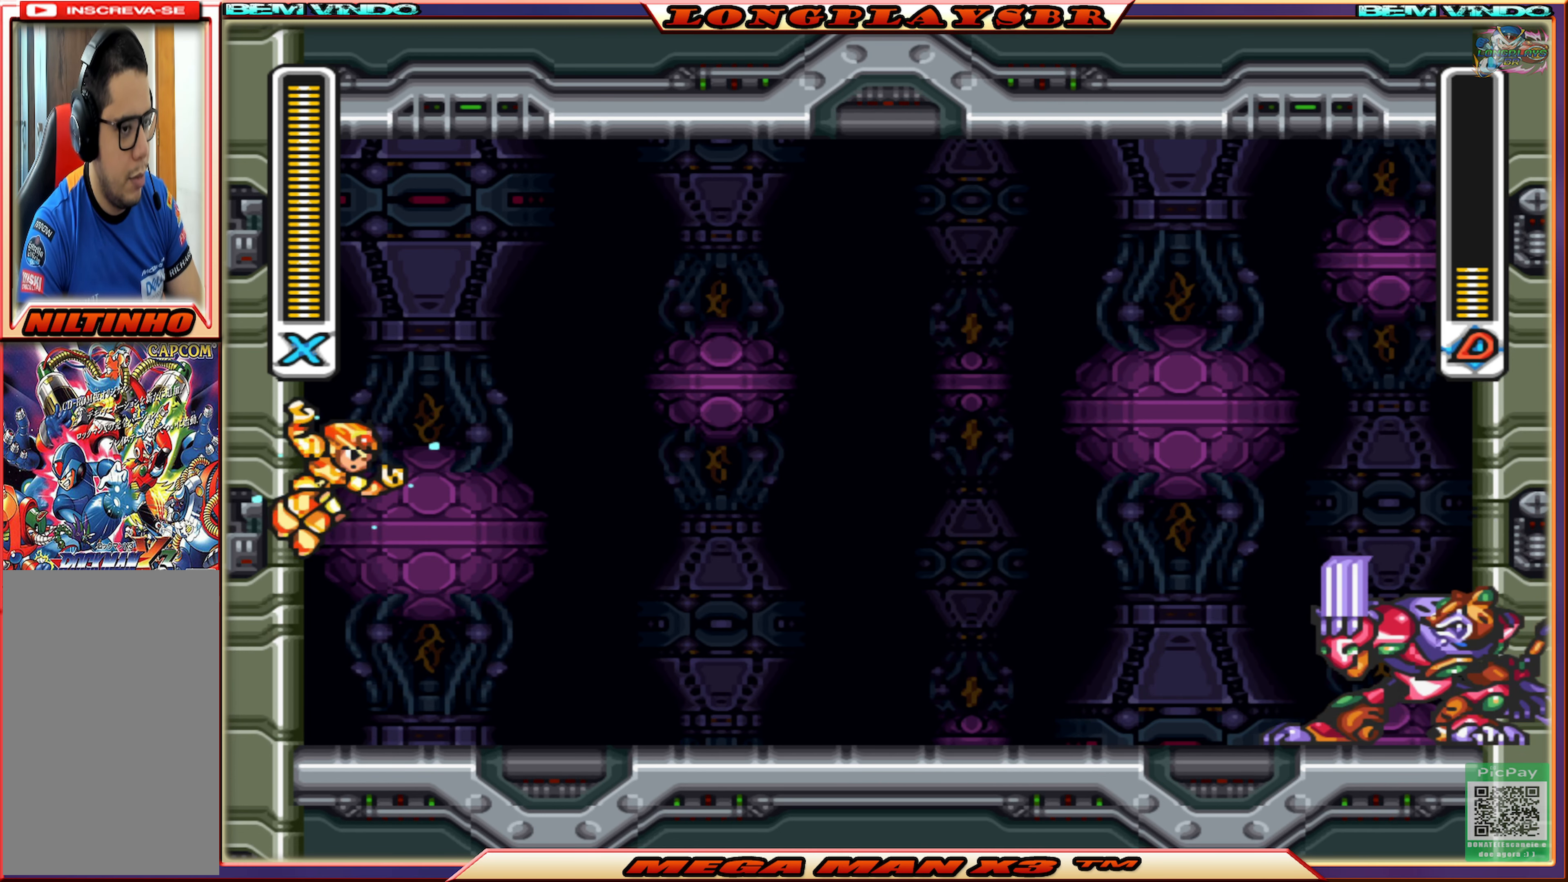
{"buttons": ["SQUARE", "DPAD_LEFT"], "left_stick": "center", "right_stick": "center", "events": [[200, "CROSS", "up"]]}
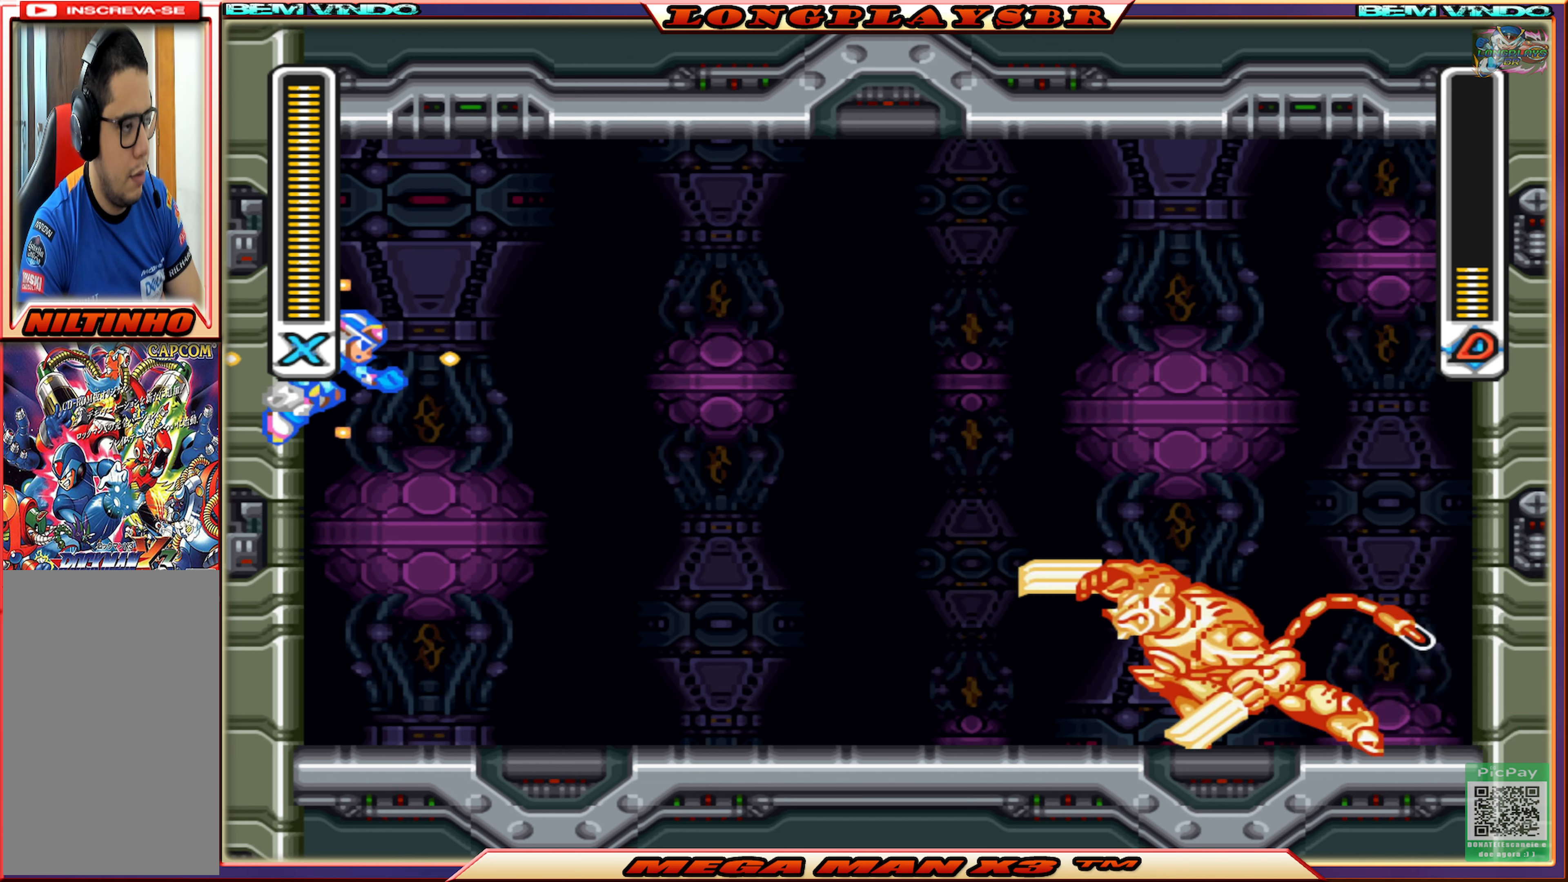
{"buttons": ["CIRCLE", "SQUARE", "DPAD_RIGHT"], "left_stick": "center", "right_stick": "center", "events": [[84, "CROSS", "down"], [150, "DPAD_UP", "down"], [167, "DPAD_LEFT", "up"], [167, "DPAD_RIGHT", "down"], [167, "DPAD_UP", "up"], [267, "CROSS", "up"], [417, "CIRCLE", "down"]]}
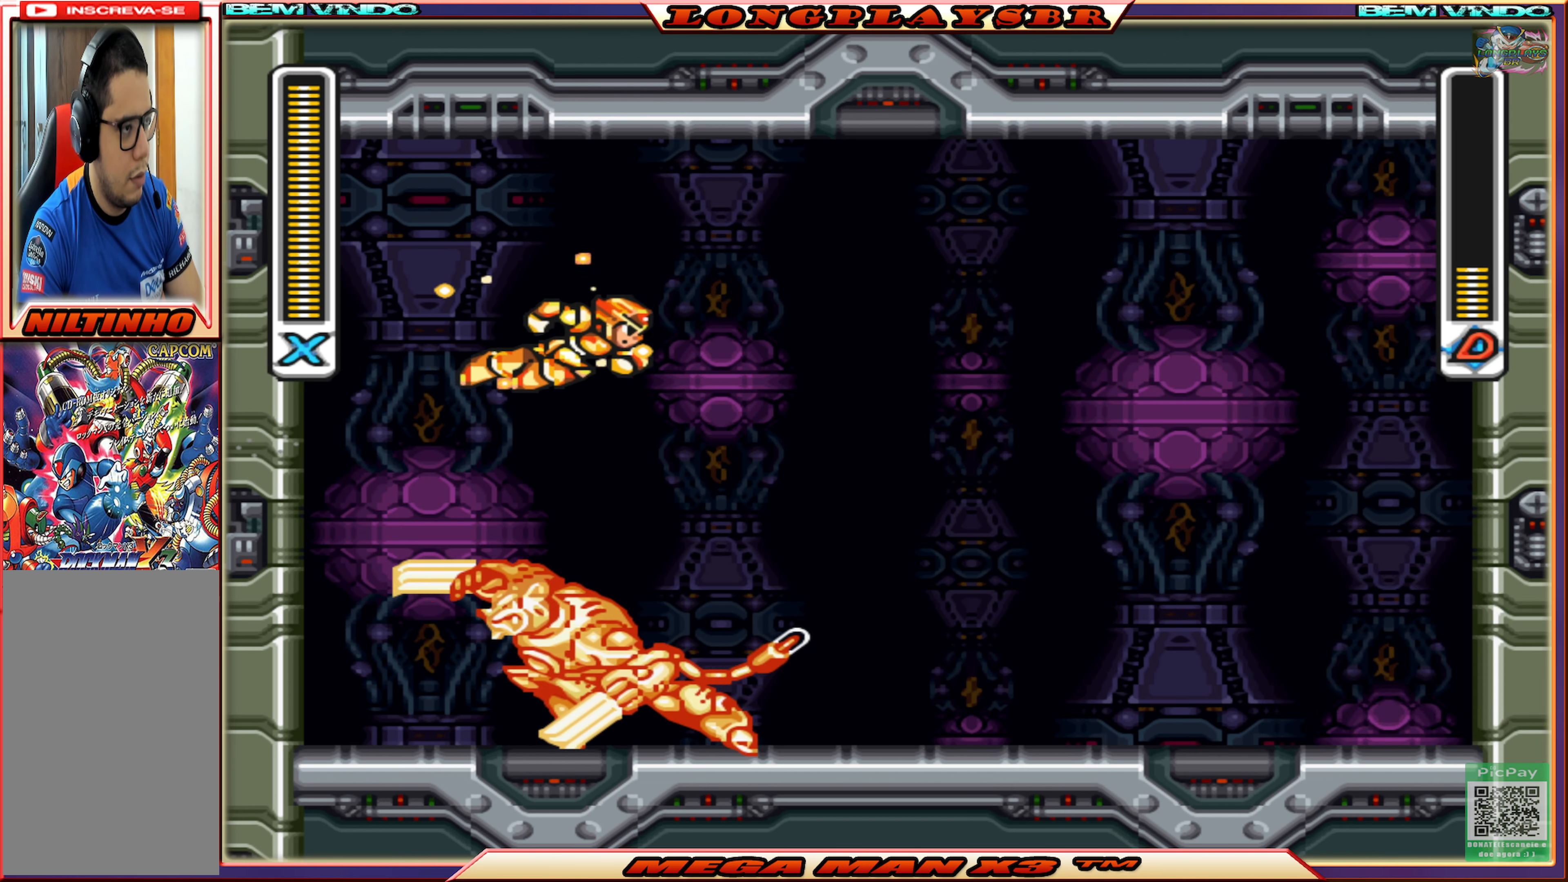
{"buttons": ["SQUARE", "DPAD_RIGHT"], "left_stick": "center", "right_stick": "center", "events": [[334, "CIRCLE", "up"]]}
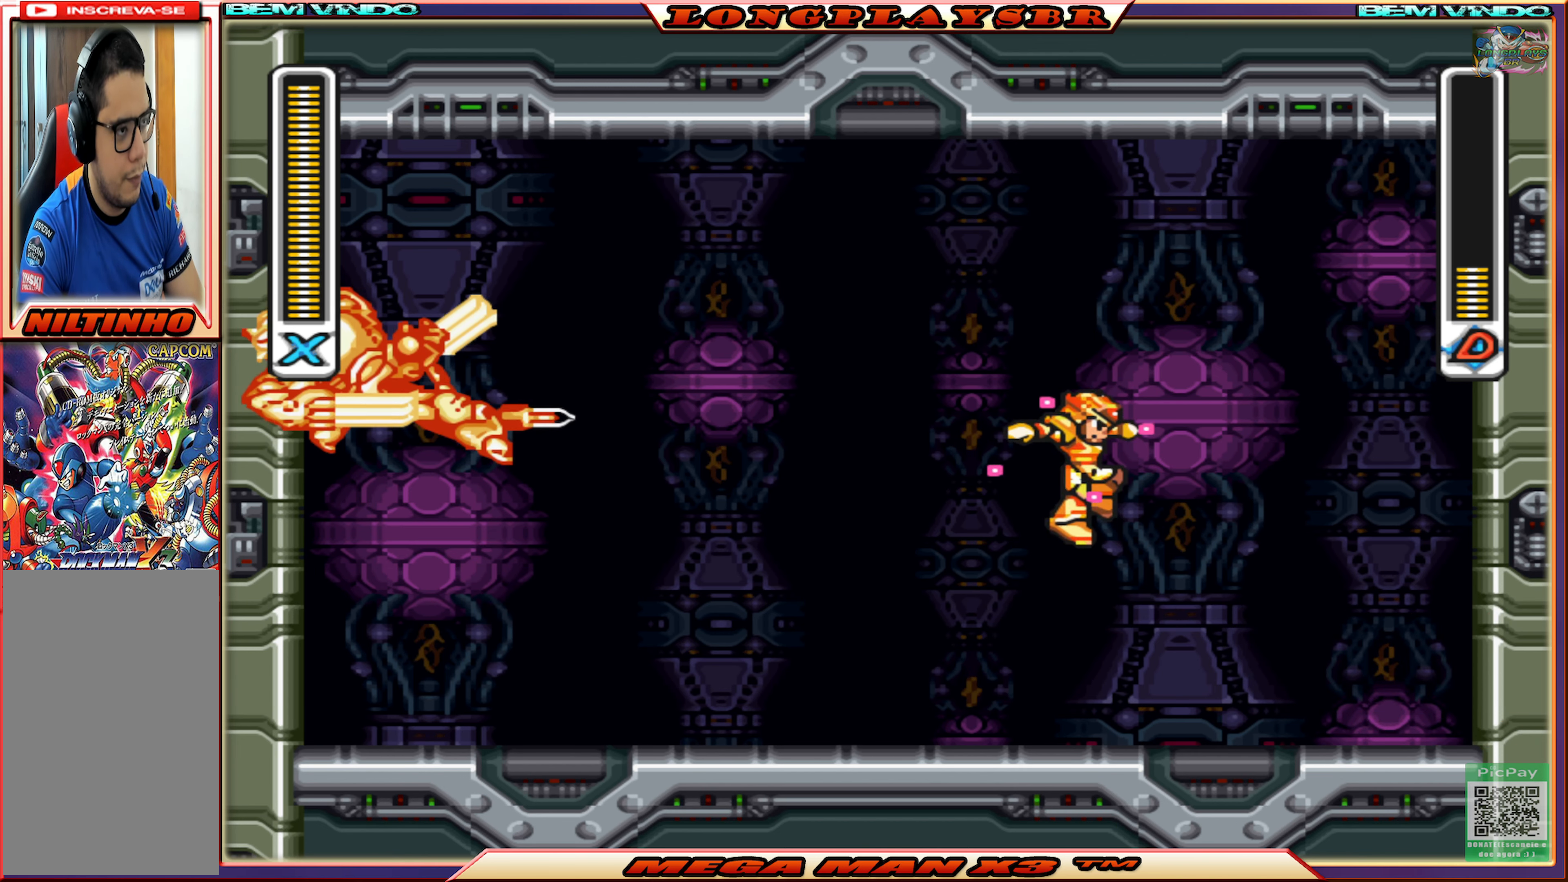
{"buttons": ["SQUARE", "DPAD_LEFT"], "left_stick": "center", "right_stick": "center", "events": [[300, "DPAD_RIGHT", "up"], [417, "DPAD_LEFT", "down"]]}
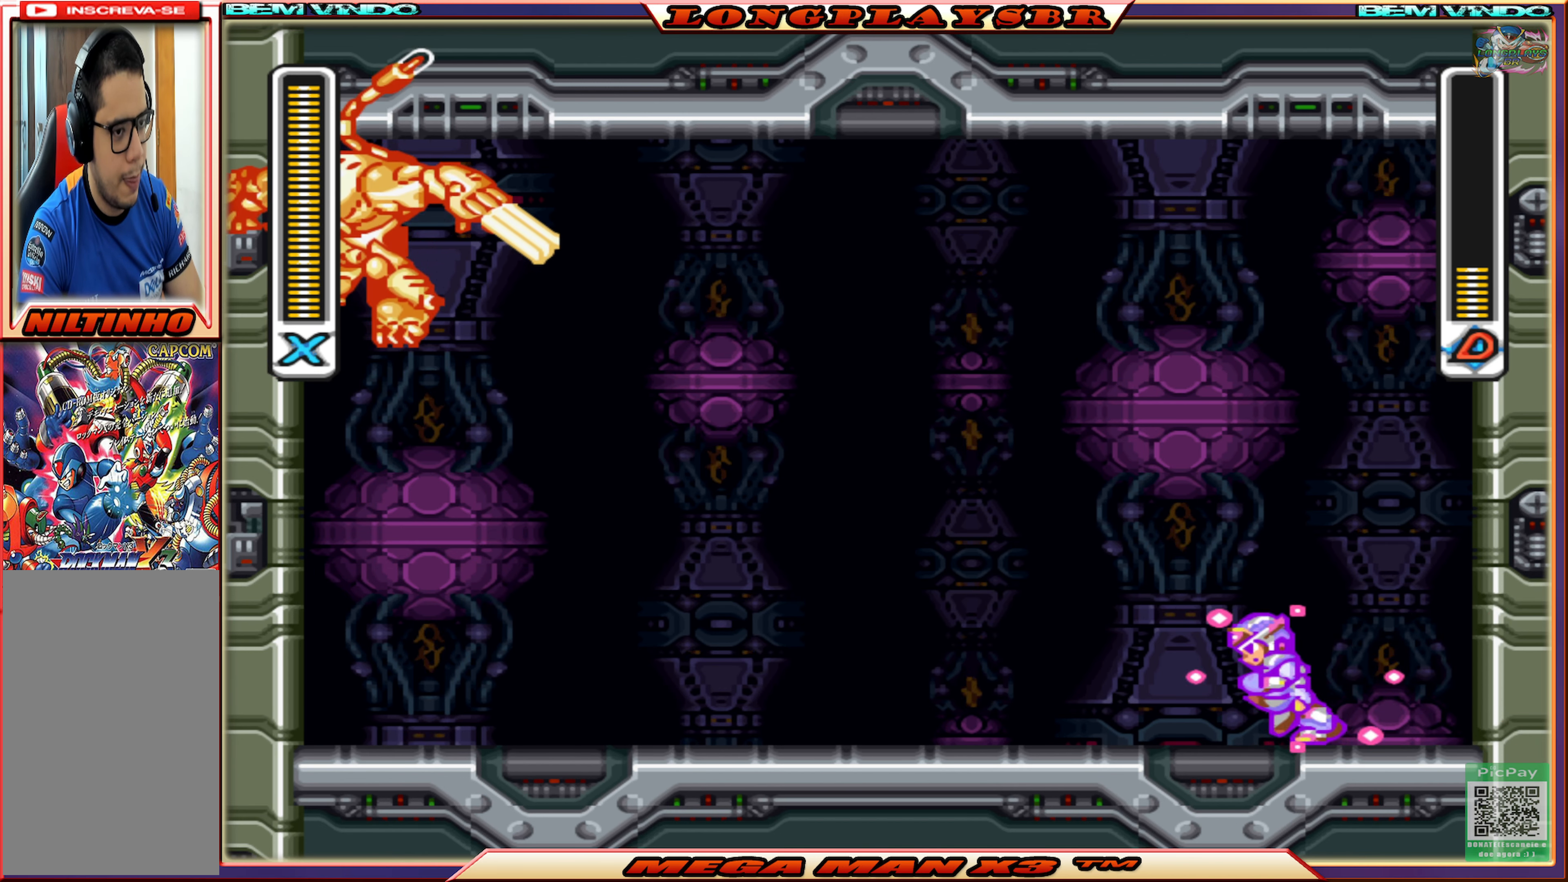
{"buttons": ["SQUARE"], "left_stick": "center", "right_stick": "center", "events": [[50, "DPAD_LEFT", "up"], [167, "DPAD_RIGHT", "down"], [400, "DPAD_RIGHT", "up"]]}
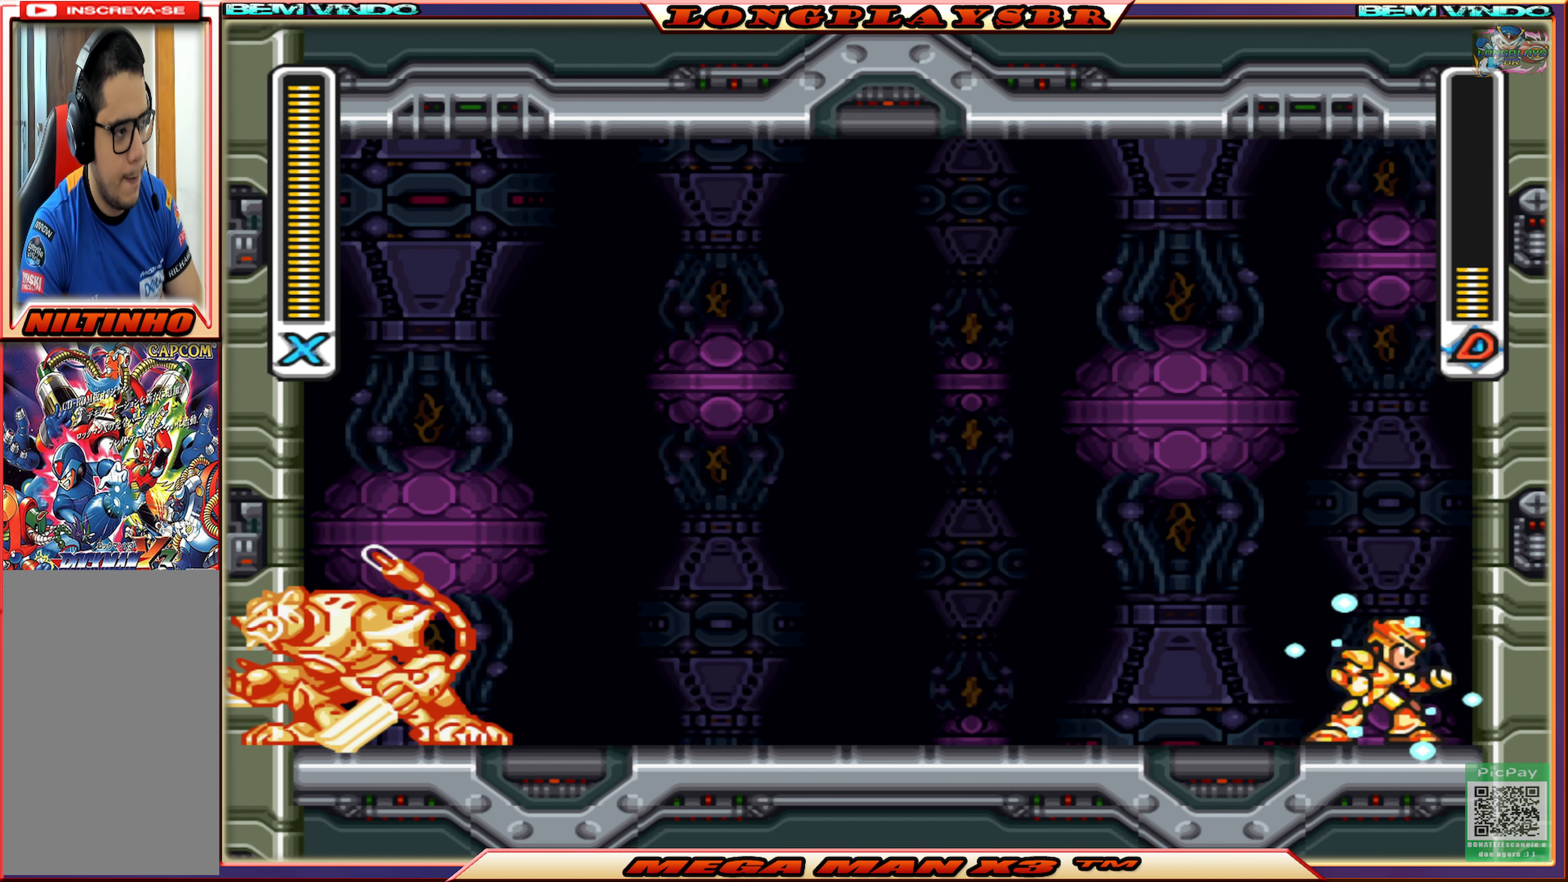
{"buttons": ["SQUARE", "DPAD_RIGHT"], "left_stick": "center", "right_stick": "center", "events": [[17, "DPAD_RIGHT", "down"], [234, "CROSS", "down"], [434, "CROSS", "up"]]}
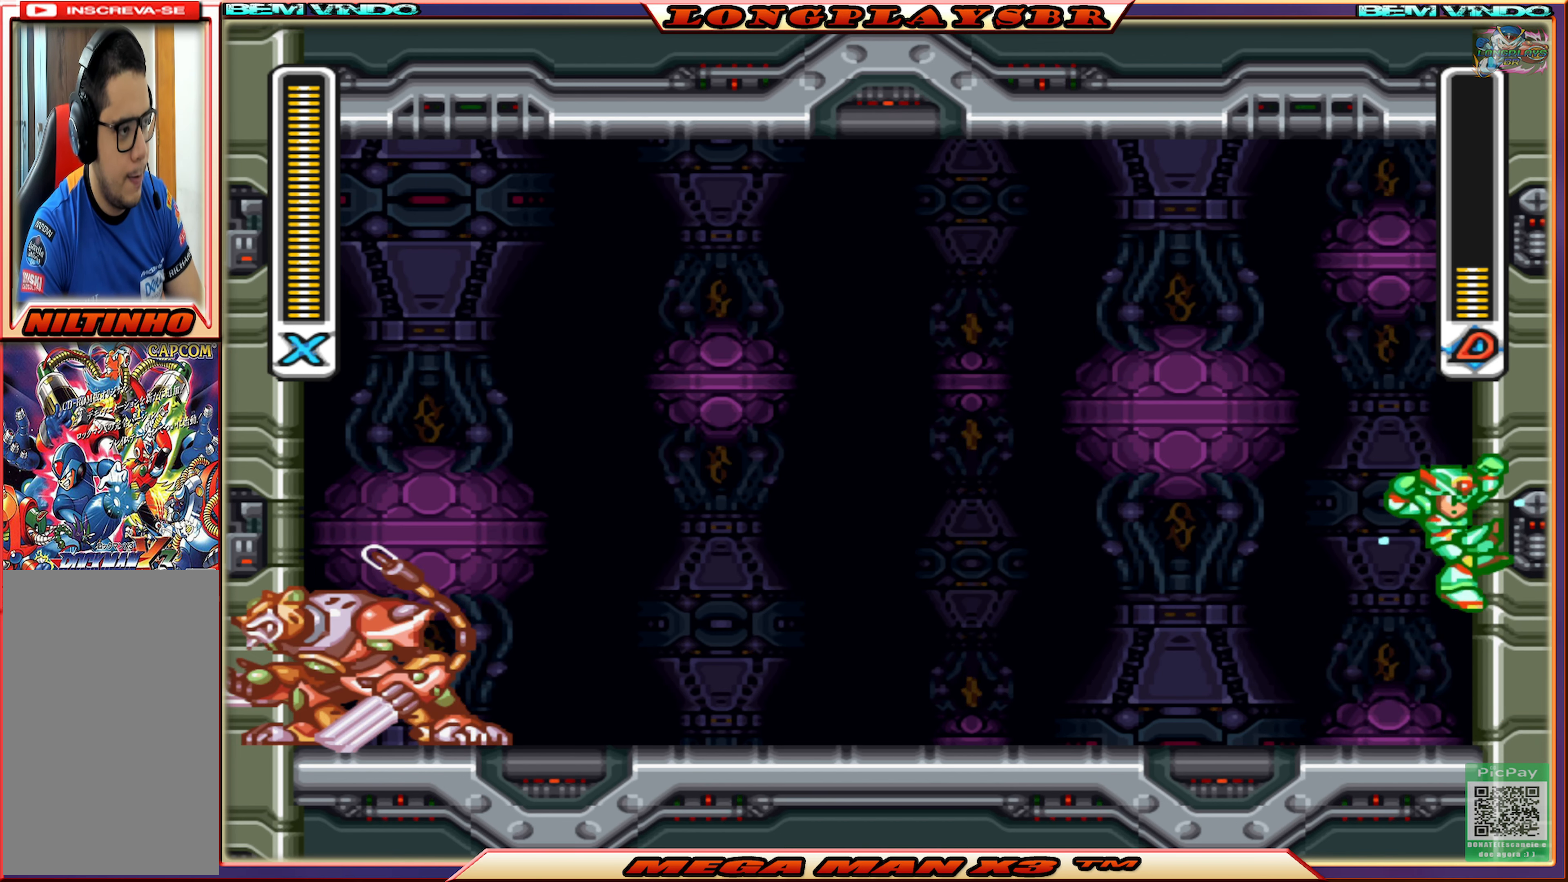
{"buttons": ["SQUARE", "DPAD_RIGHT"], "left_stick": "center", "right_stick": "center", "events": [[84, "CROSS", "down"], [300, "CROSS", "up"]]}